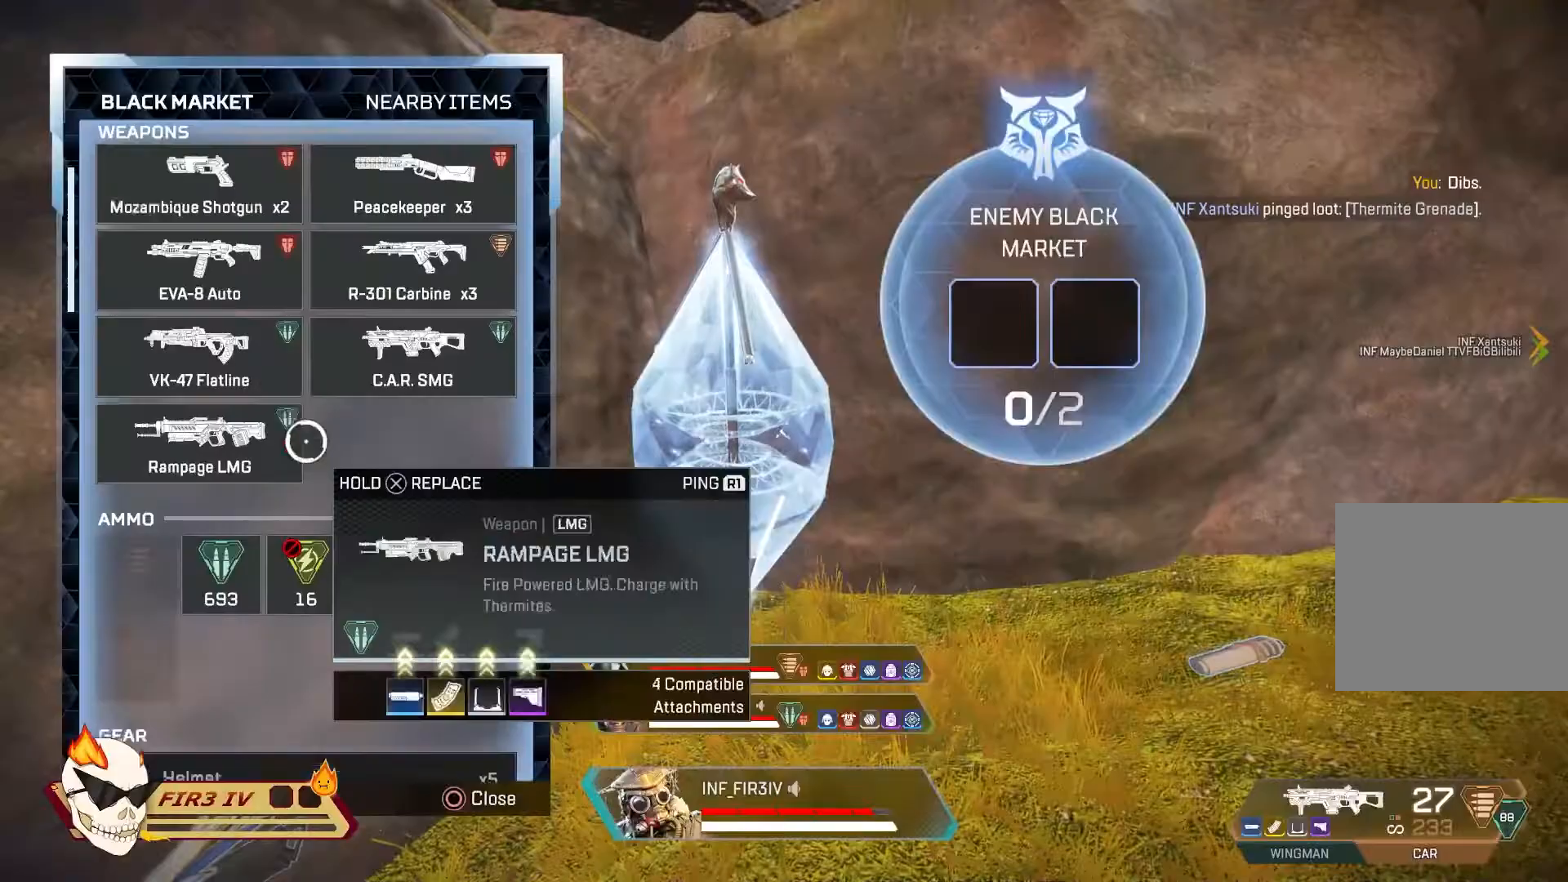
Gameplay with a controller (PlayStation layout); each line is a JSON object with the inputs held at the frame after it. "events" lists button and stick changes between this image and that frame as [ms after this image, input, new state], when the widget could be followed in between.
{"buttons": [], "left_stick": "center", "right_stick": "center", "events": [[100, "right_stick", "up-right"], [167, "right_stick", "up"], [400, "right_stick", "center"]]}
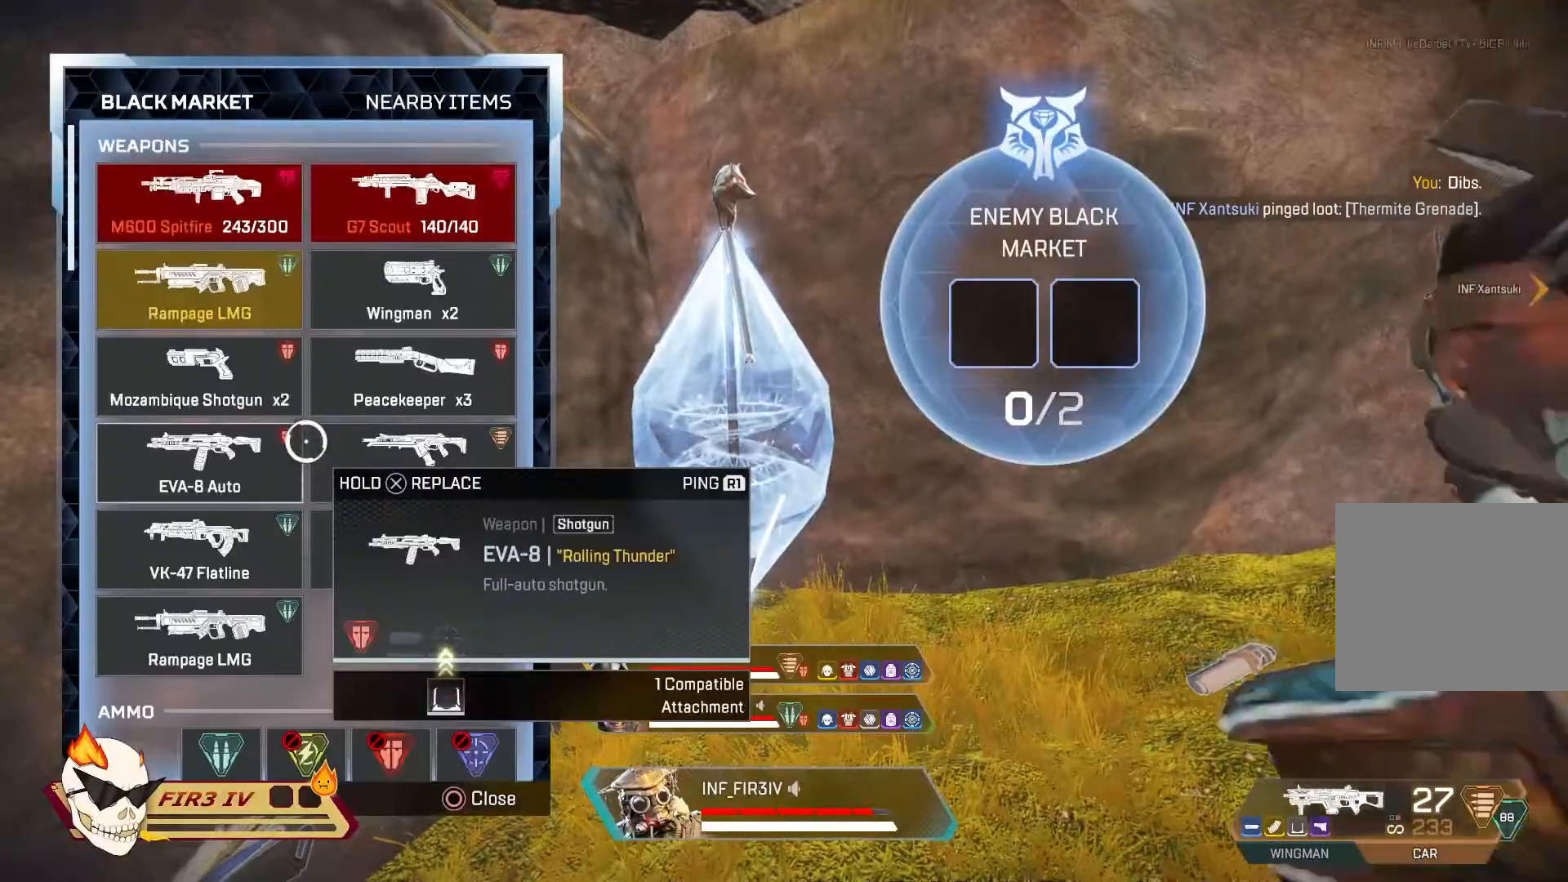
{"buttons": [], "left_stick": "down", "right_stick": "down", "events": [[100, "right_stick", "down"], [300, "left_stick", "down"]]}
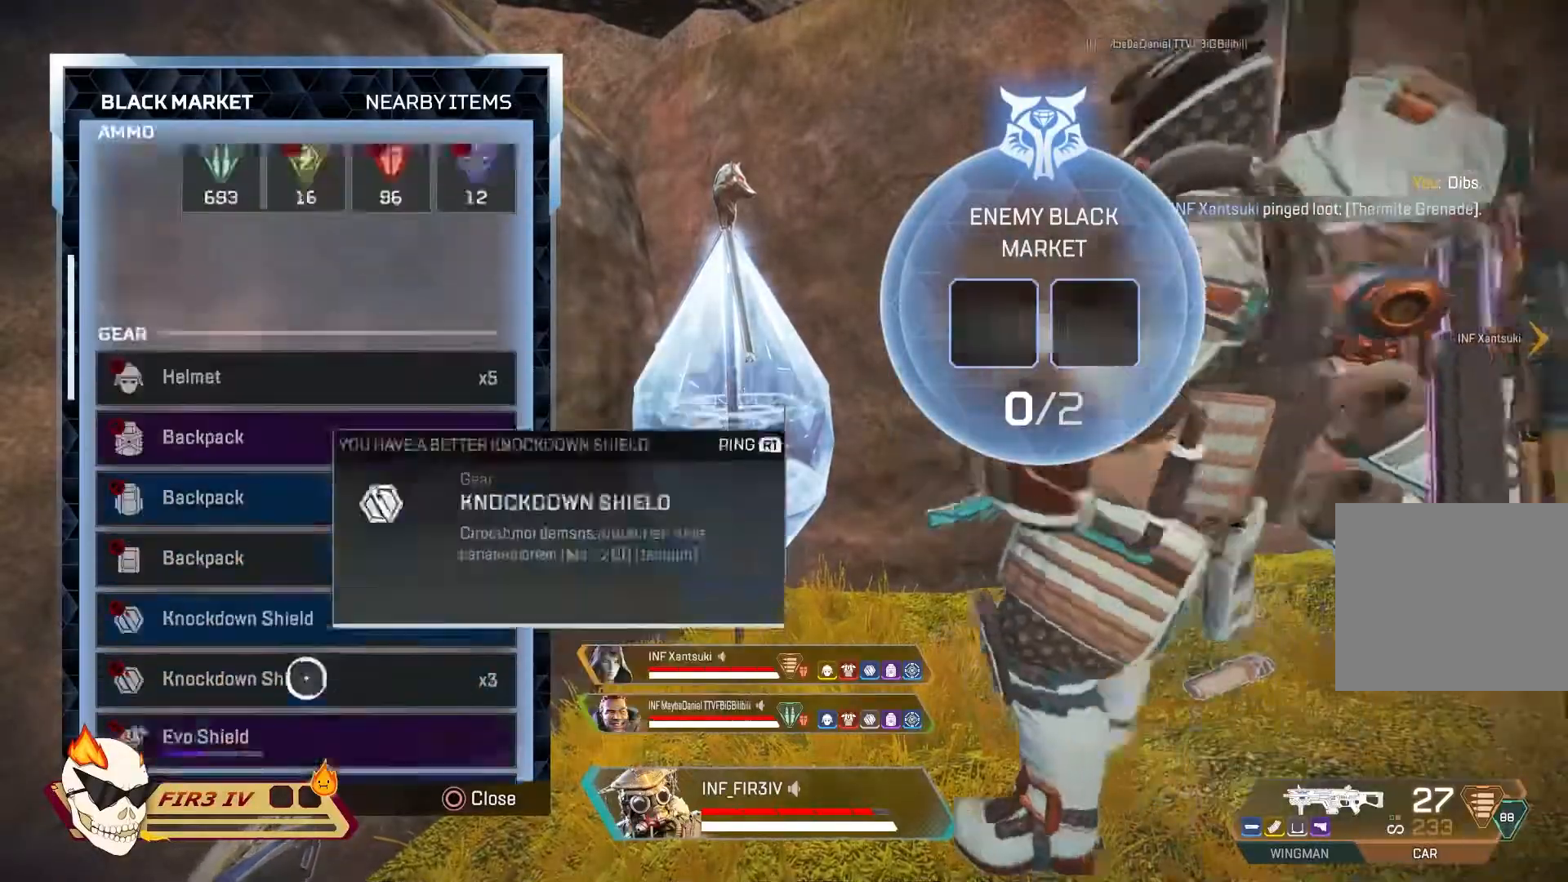
{"buttons": [], "left_stick": "up", "right_stick": "down", "events": [[33, "left_stick", "center"], [167, "right_stick", "center"], [300, "right_stick", "down"], [500, "left_stick", "up"]]}
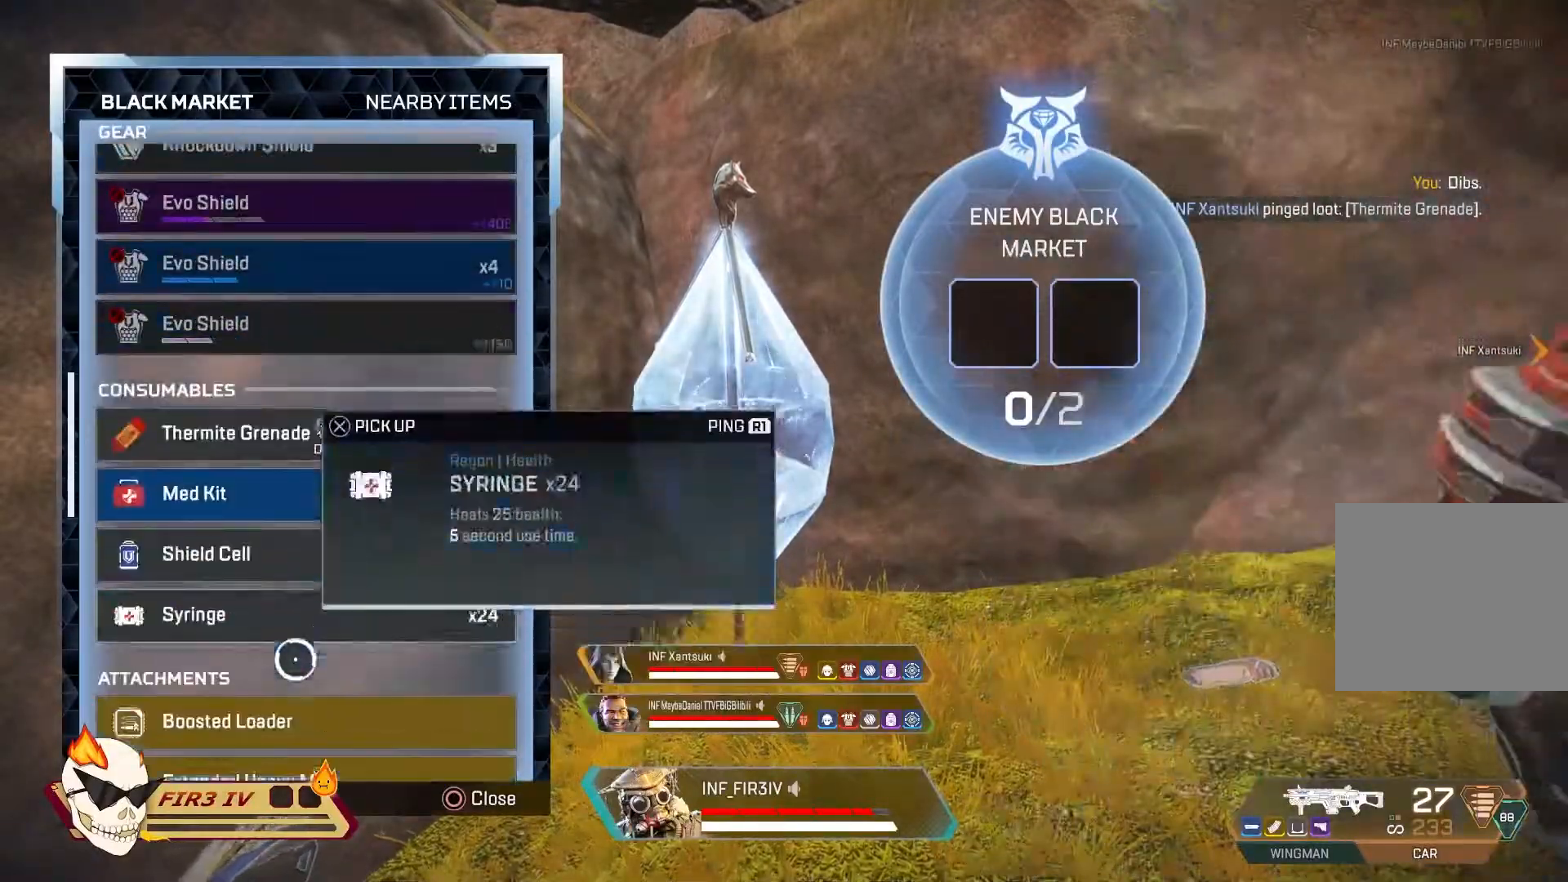
{"buttons": ["CROSS"], "left_stick": "center", "right_stick": "center", "events": [[33, "right_stick", "center"], [200, "left_stick", "center"], [400, "CROSS", "down"]]}
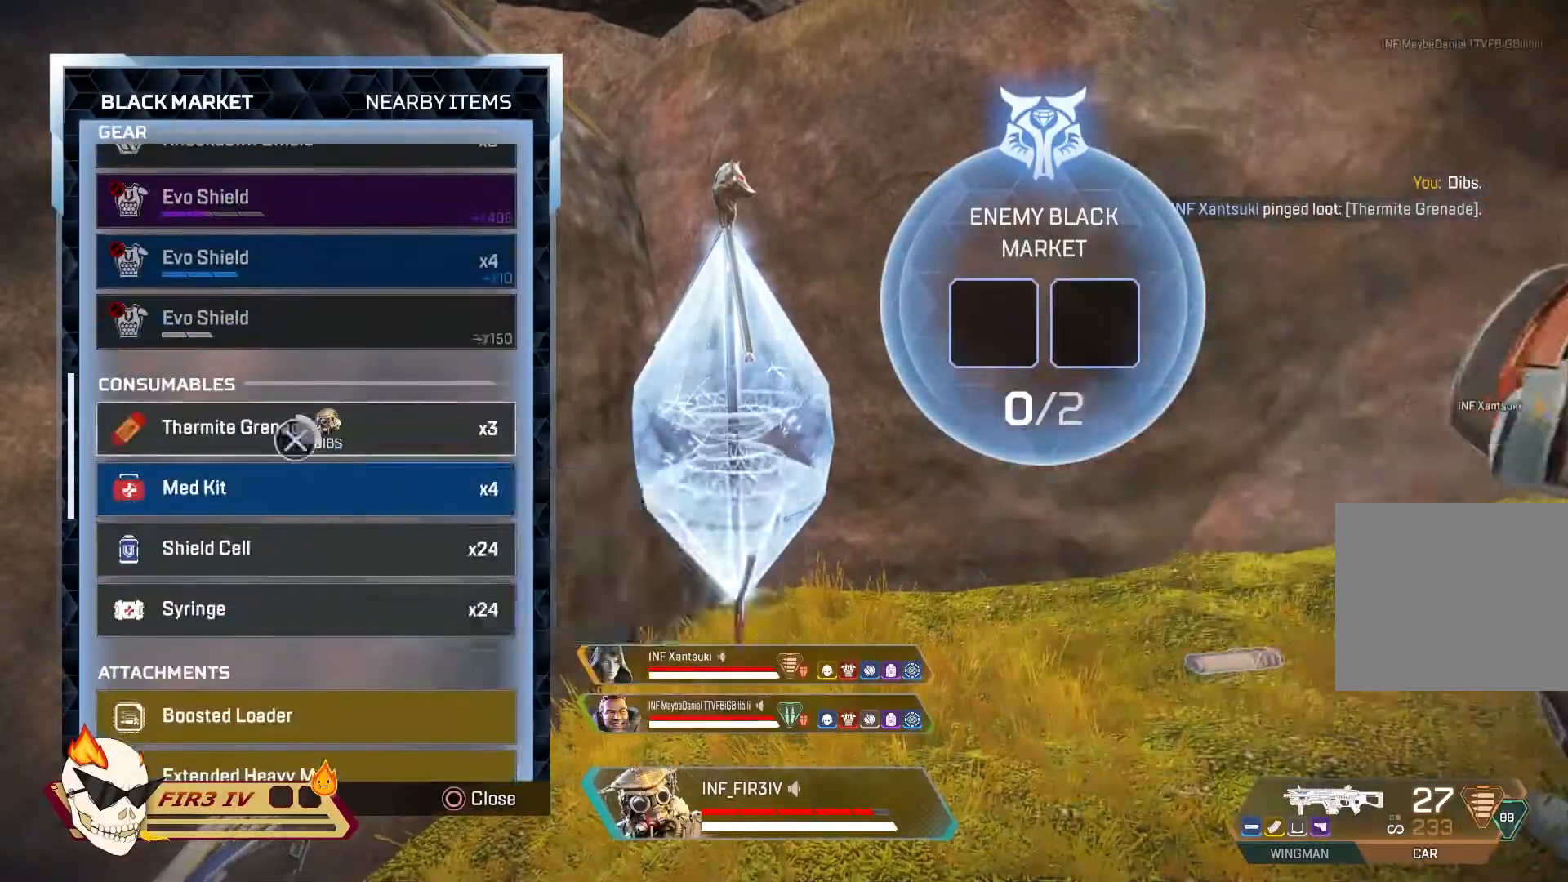
{"buttons": [], "left_stick": "down", "right_stick": "center", "events": [[333, "CROSS", "up"], [400, "left_stick", "down"]]}
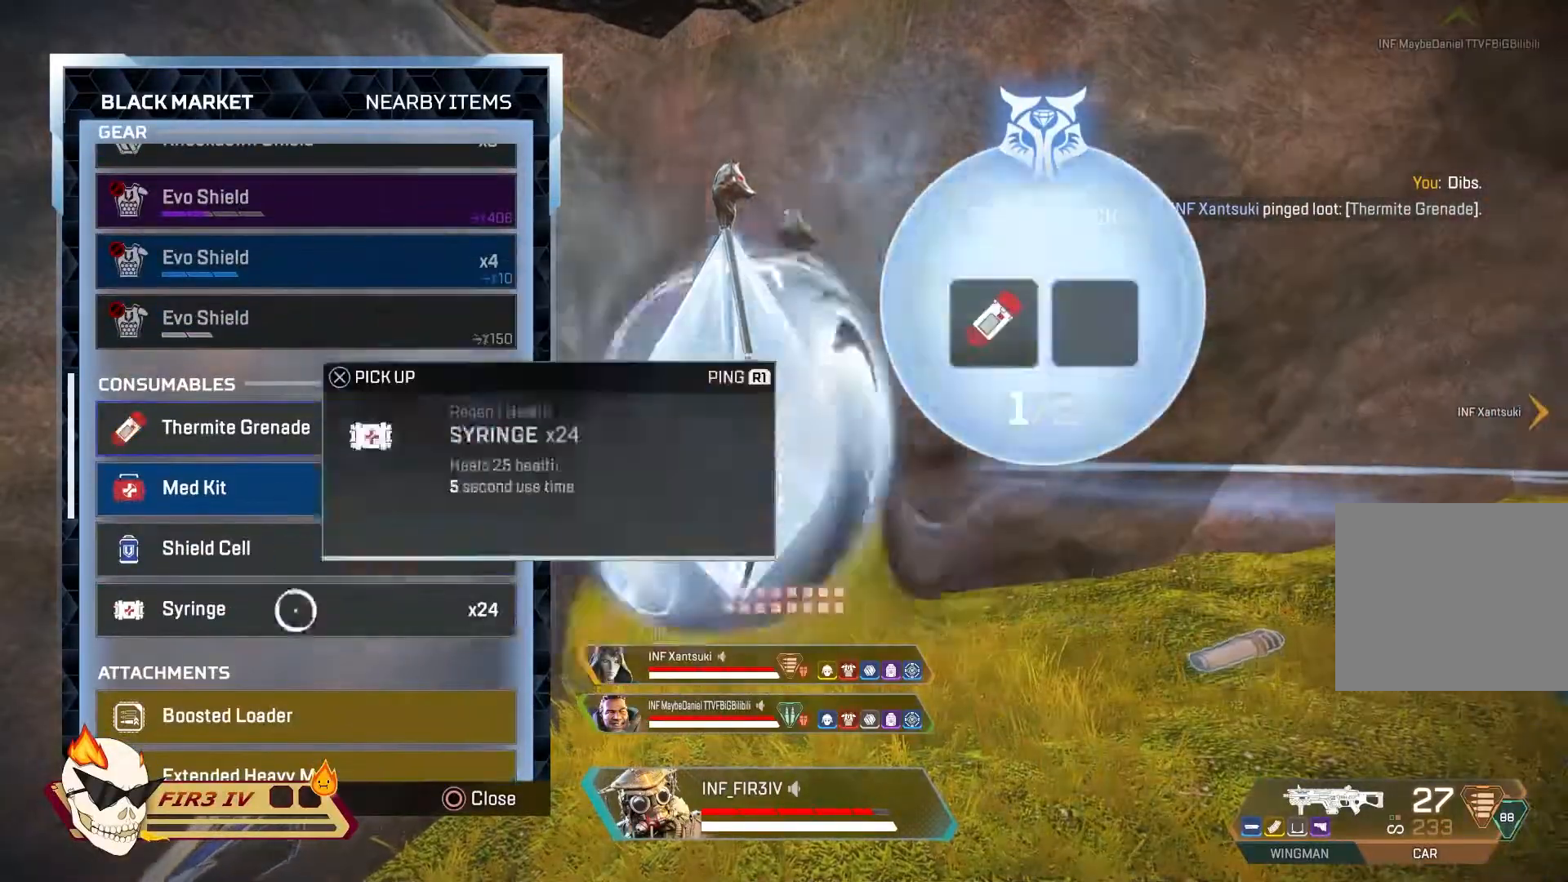
{"buttons": ["CROSS"], "left_stick": "center", "right_stick": "center", "events": [[67, "left_stick", "center"], [167, "CROSS", "down"]]}
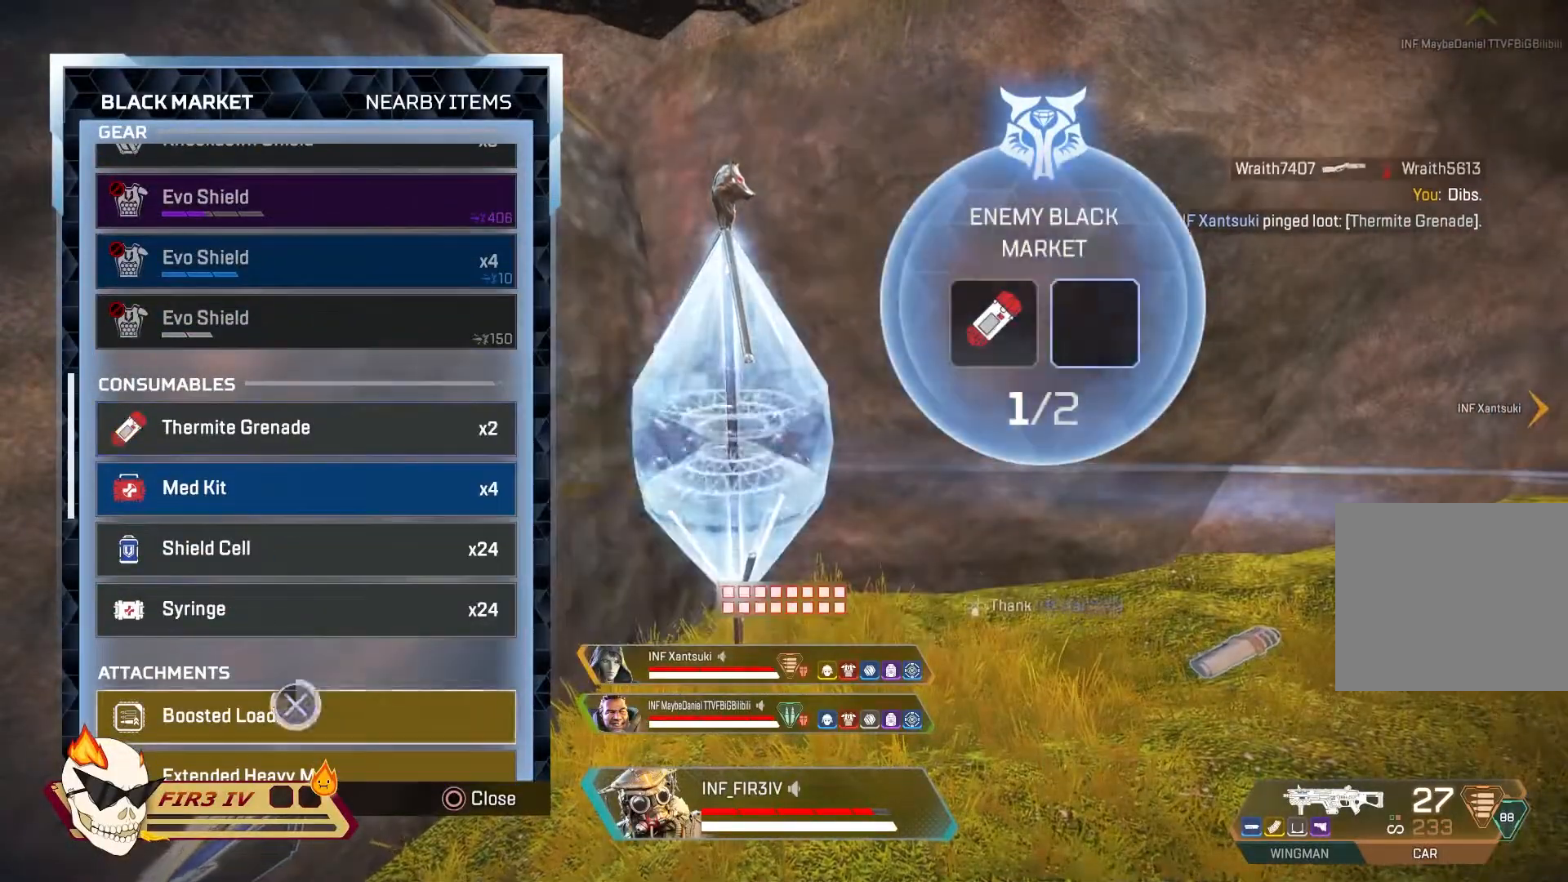
{"buttons": [], "left_stick": "center", "right_stick": "center", "events": [[167, "CROSS", "up"]]}
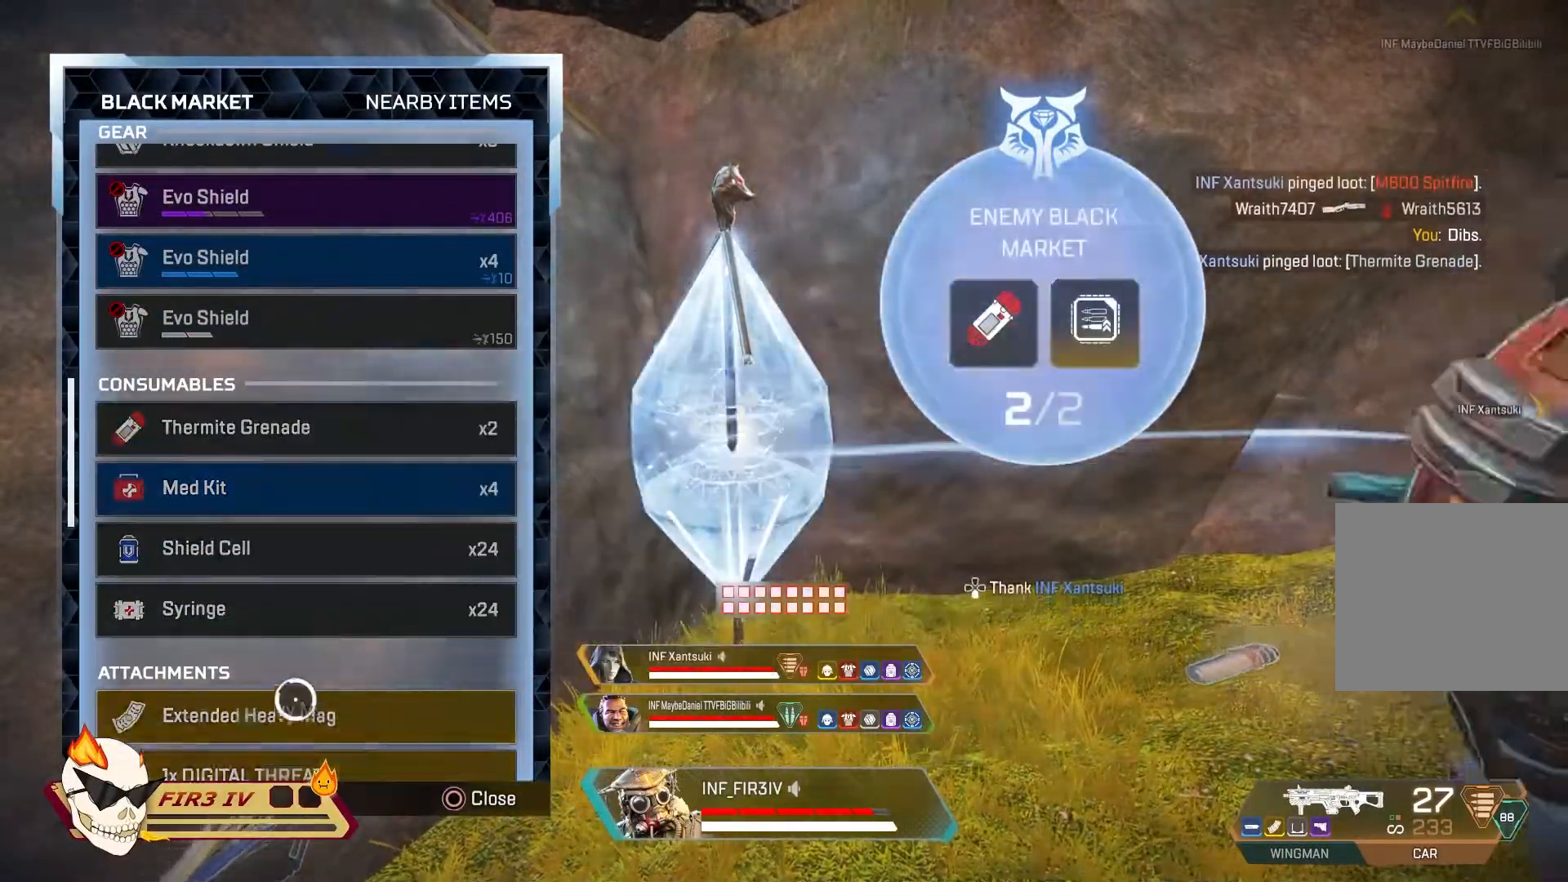
{"buttons": [], "left_stick": "up-right", "right_stick": "center", "events": [[33, "left_stick", "up"], [67, "right_stick", "up"], [167, "left_stick", "center"], [233, "right_stick", "center"], [333, "left_stick", "right"], [433, "CIRCLE", "down"], [467, "CIRCLE", "up"], [500, "left_stick", "up-right"]]}
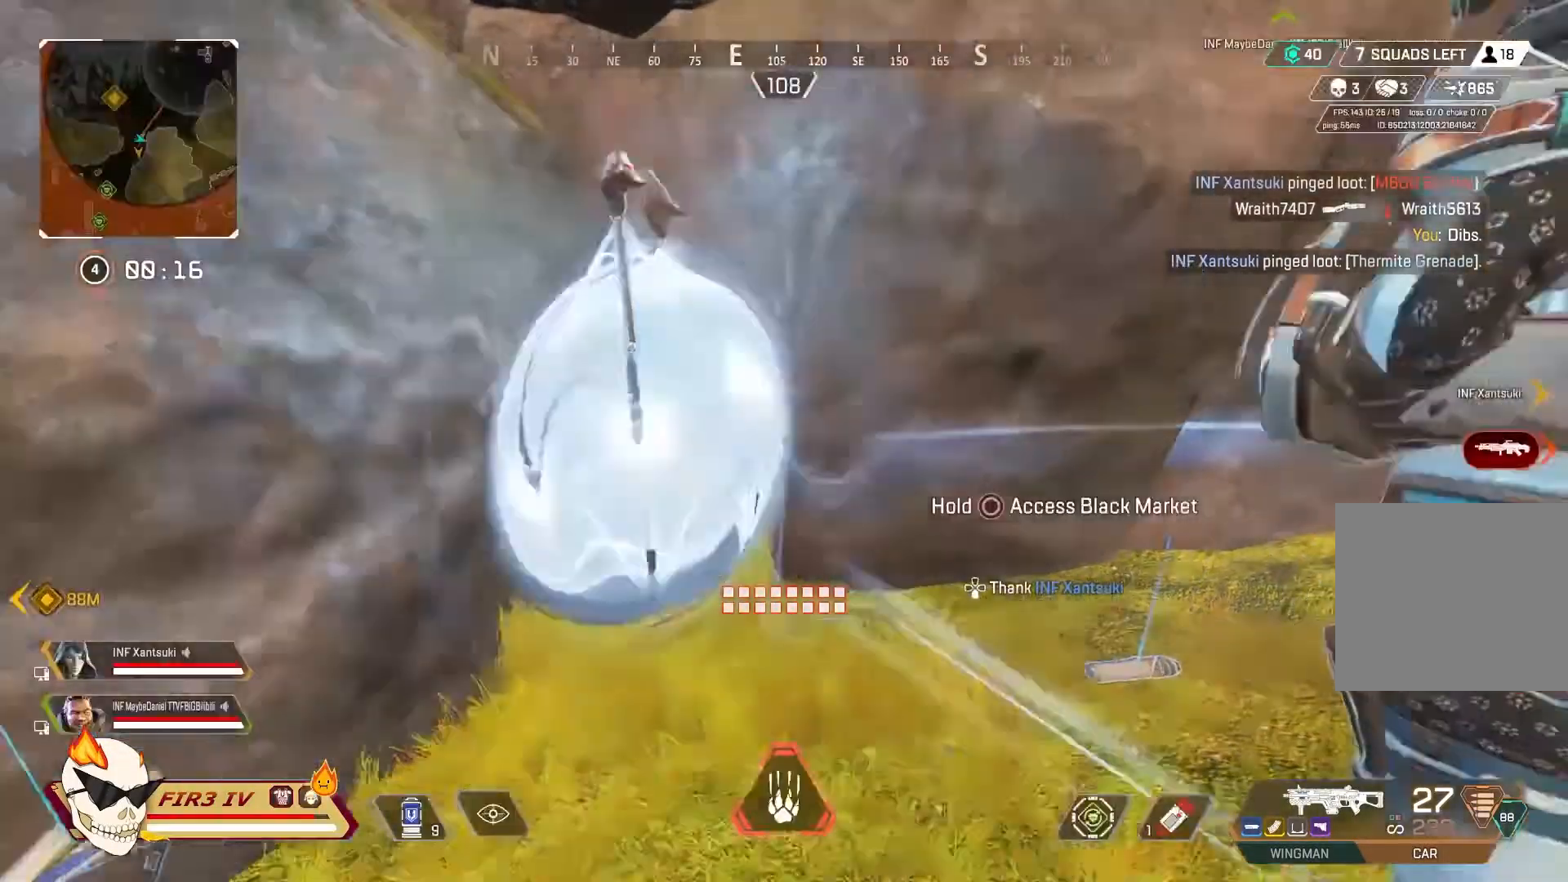
{"buttons": [], "left_stick": "up", "right_stick": "center", "events": [[133, "left_stick", "up"], [133, "right_stick", "right"], [333, "right_stick", "center"]]}
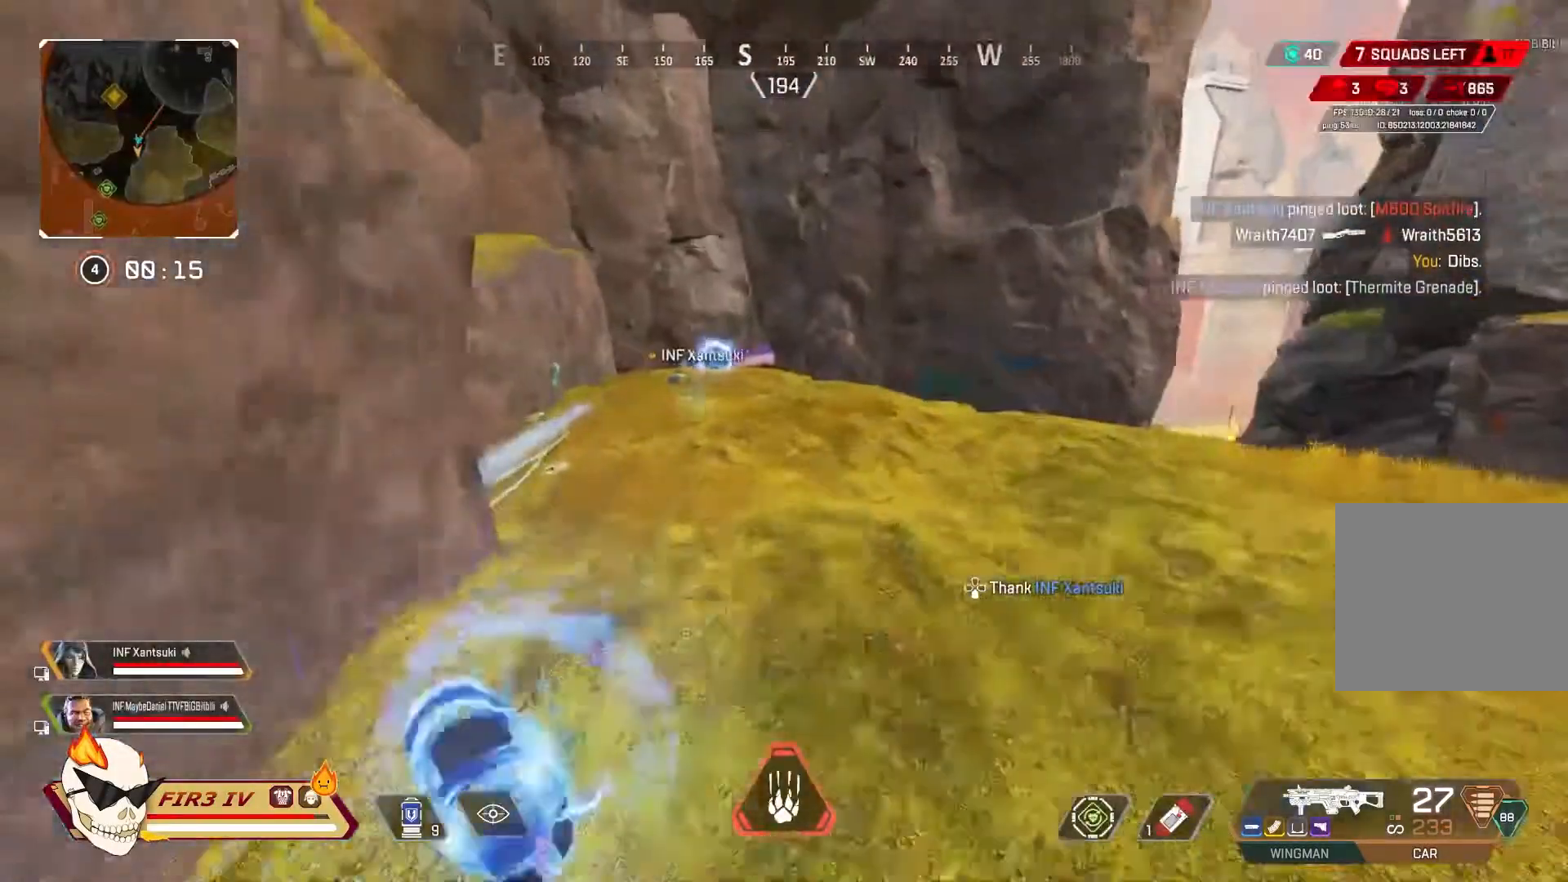
{"buttons": ["CROSS"], "left_stick": "up", "right_stick": "center", "events": [[67, "CROSS", "down"], [200, "CROSS", "up"], [400, "CROSS", "down"]]}
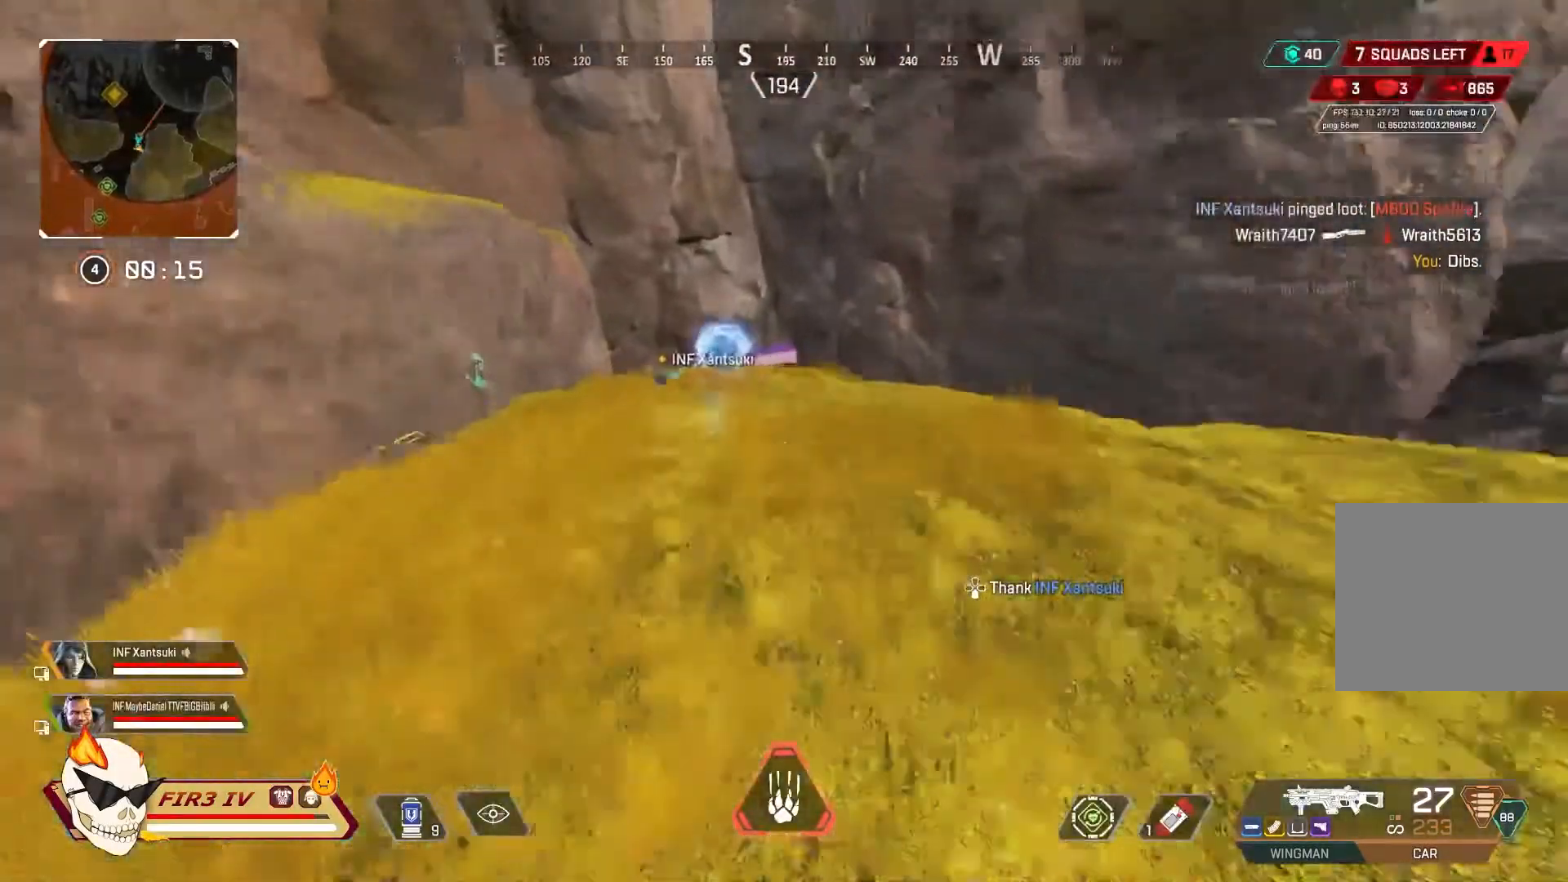
{"buttons": [], "left_stick": "up", "right_stick": "center", "events": [[33, "CROSS", "up"], [200, "R3", "down"], [300, "R3", "up"]]}
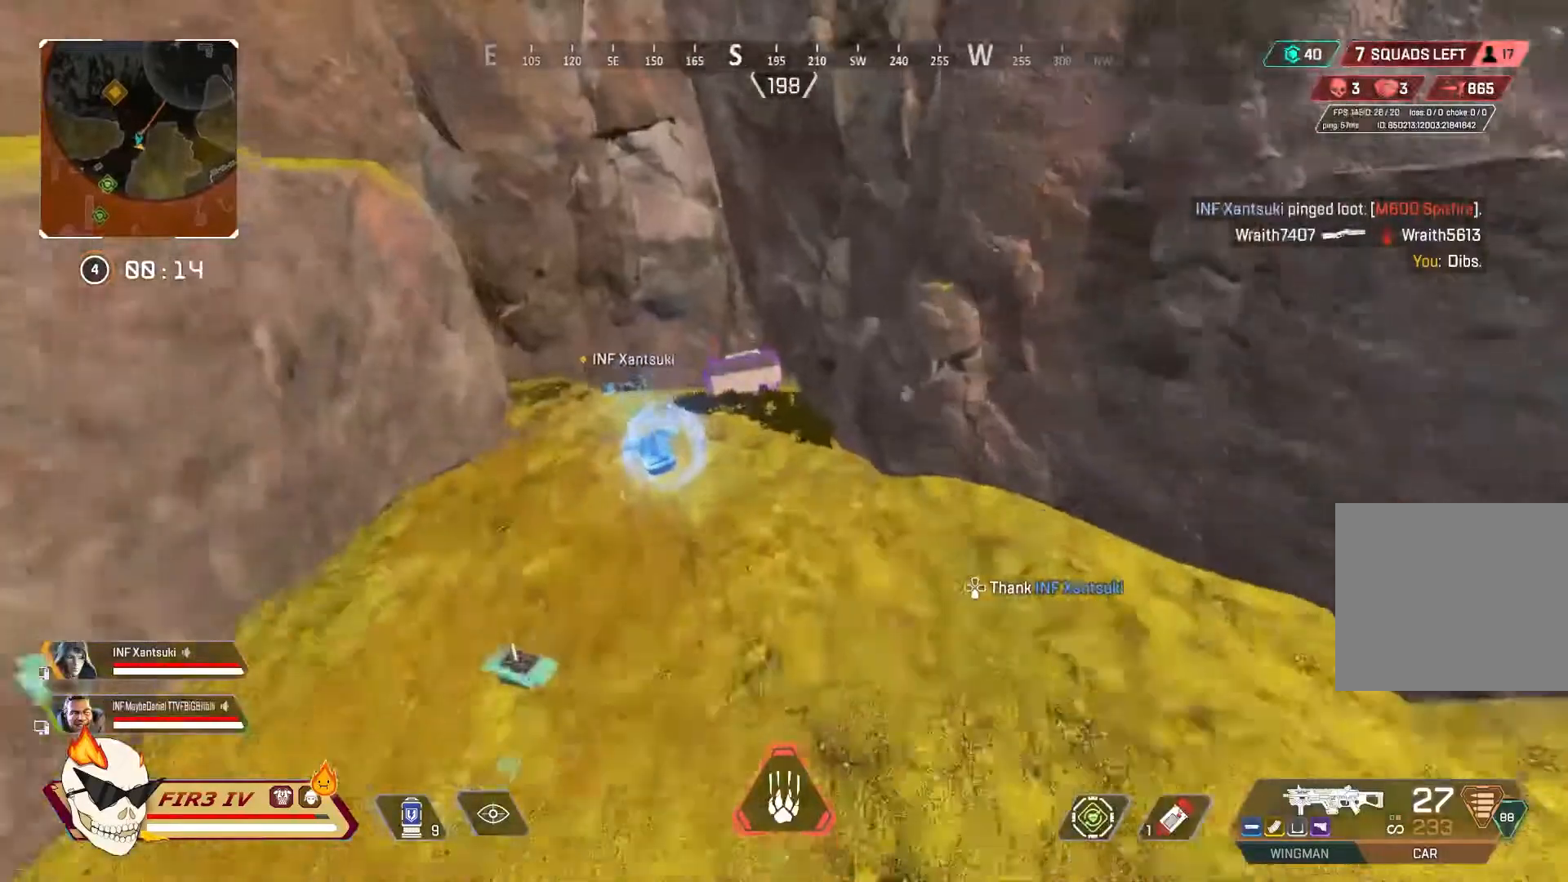
{"buttons": [], "left_stick": "up", "right_stick": "center", "events": [[33, "TRIANGLE", "down"], [67, "TRIANGLE", "up"]]}
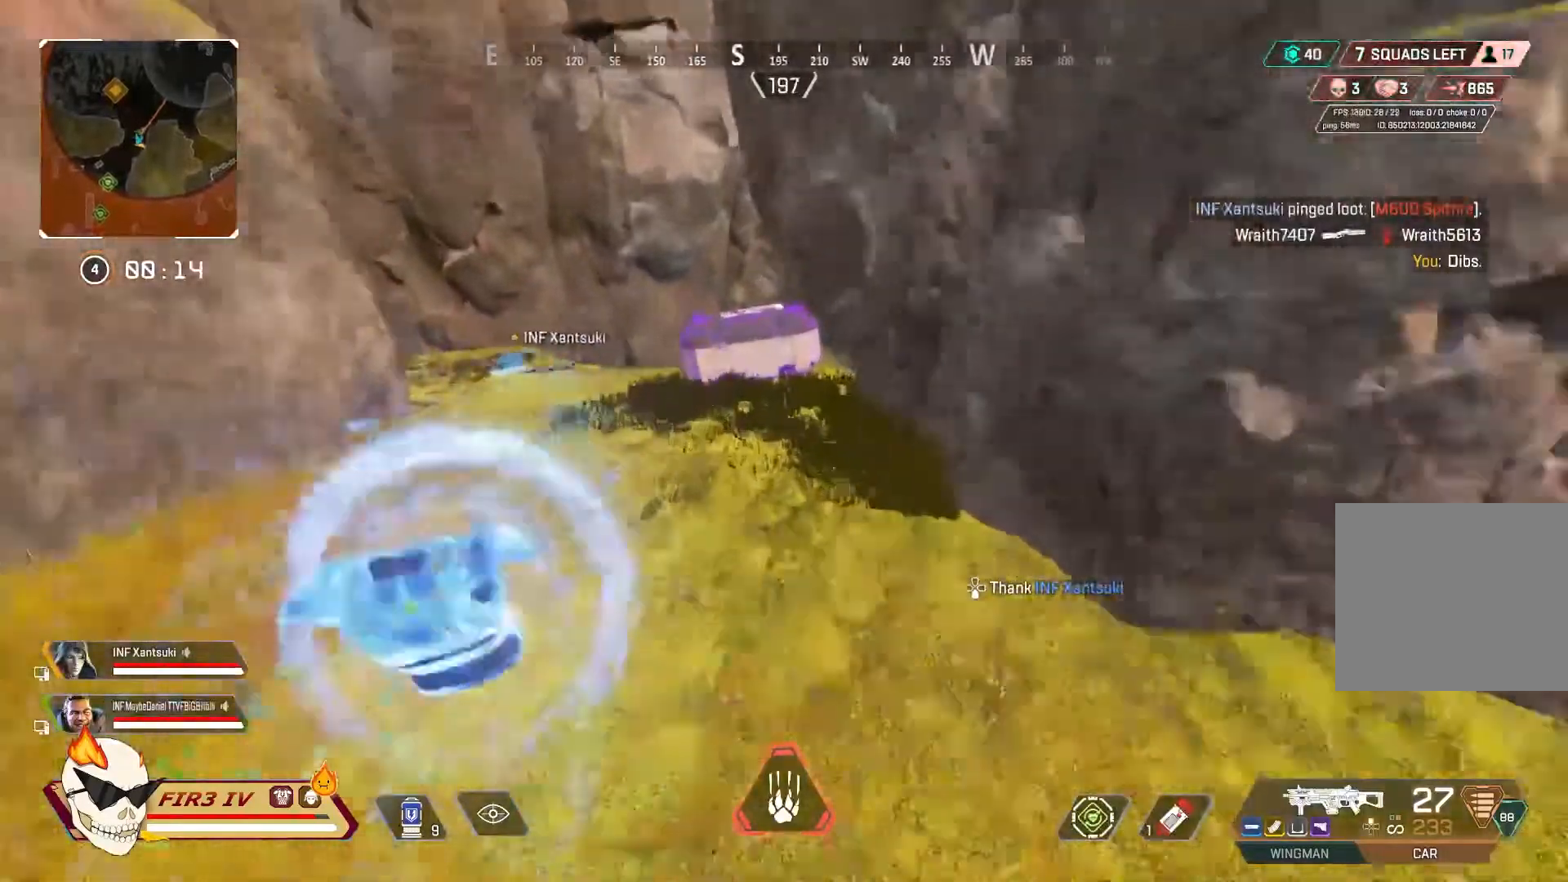
{"buttons": ["CIRCLE"], "left_stick": "center", "right_stick": "center", "events": [[133, "CIRCLE", "down"], [467, "left_stick", "center"]]}
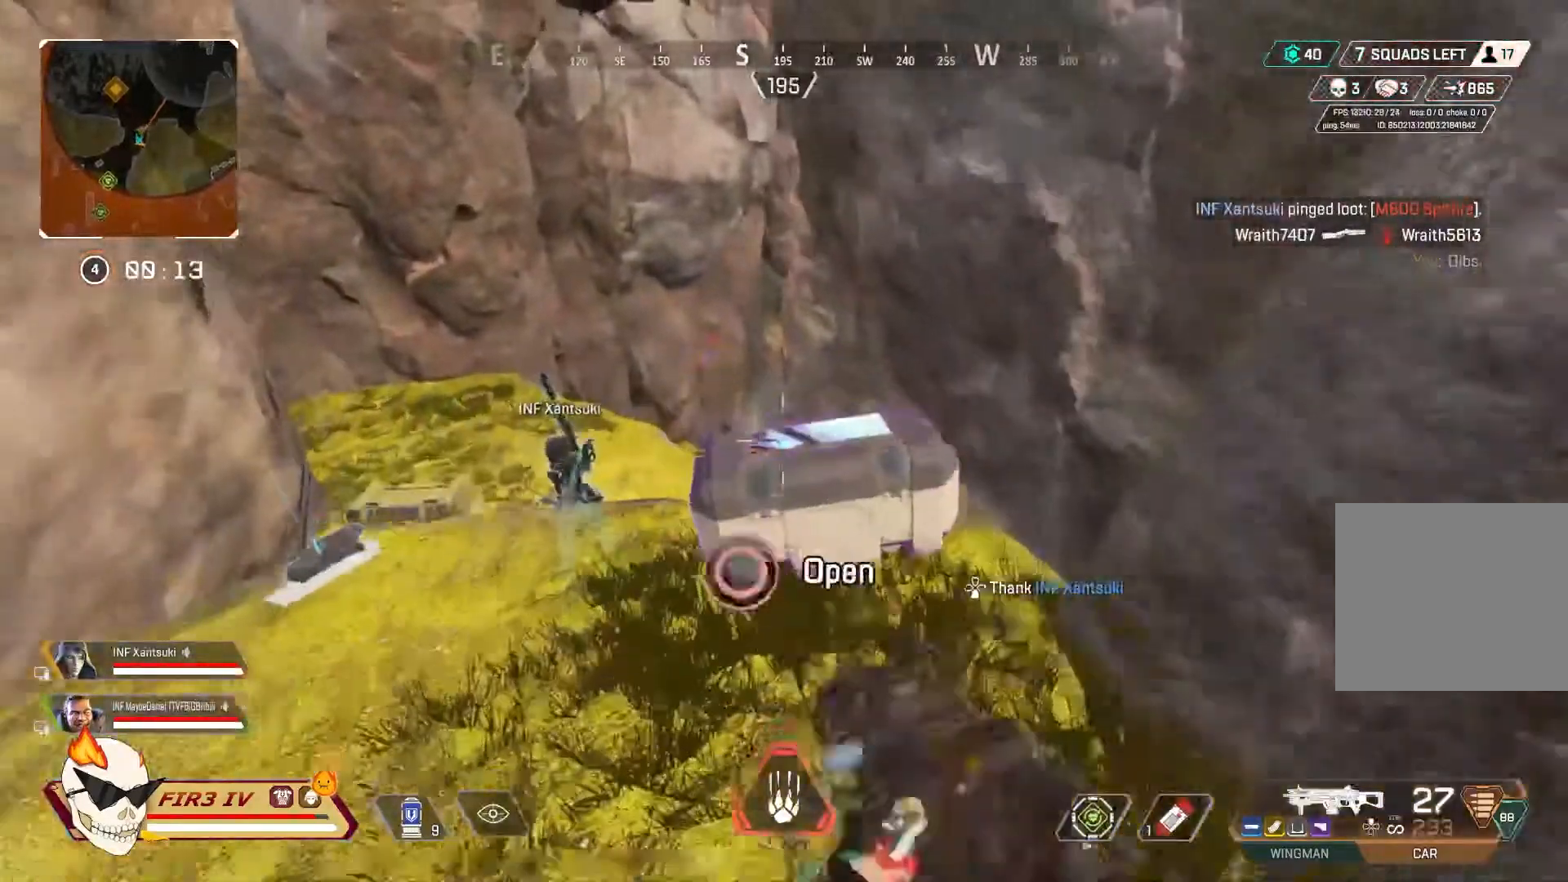
{"buttons": ["TRIANGLE"], "left_stick": "up", "right_stick": "center", "events": [[367, "CIRCLE", "up"], [433, "TRIANGLE", "down"], [500, "left_stick", "up"]]}
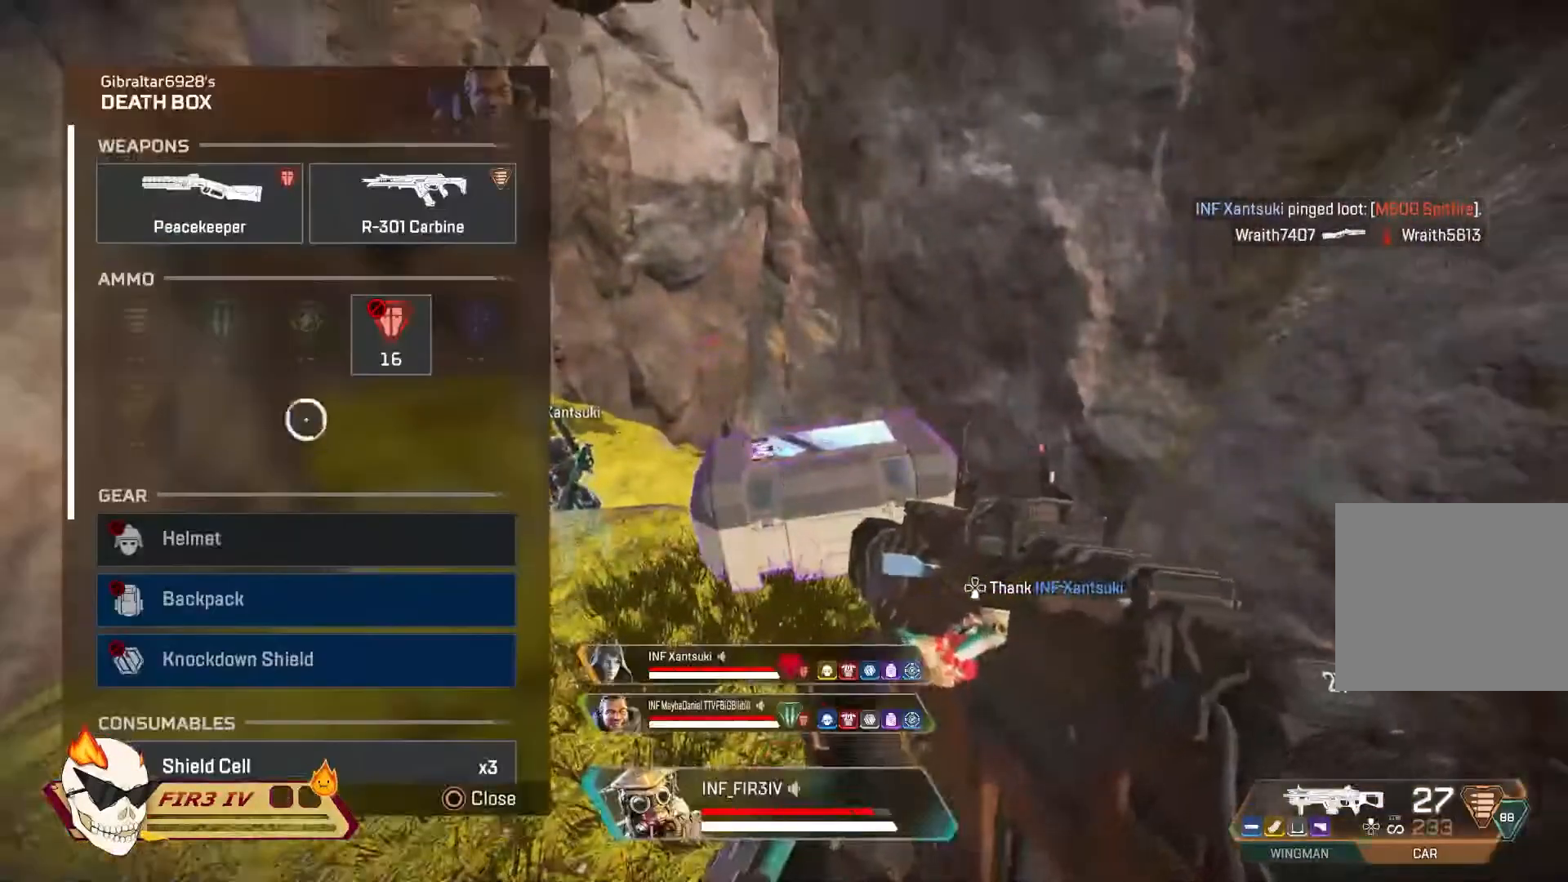
{"buttons": [], "left_stick": "down", "right_stick": "center", "events": [[67, "TRIANGLE", "up"], [167, "left_stick", "center"], [167, "right_stick", "down"], [467, "left_stick", "down"], [500, "right_stick", "center"]]}
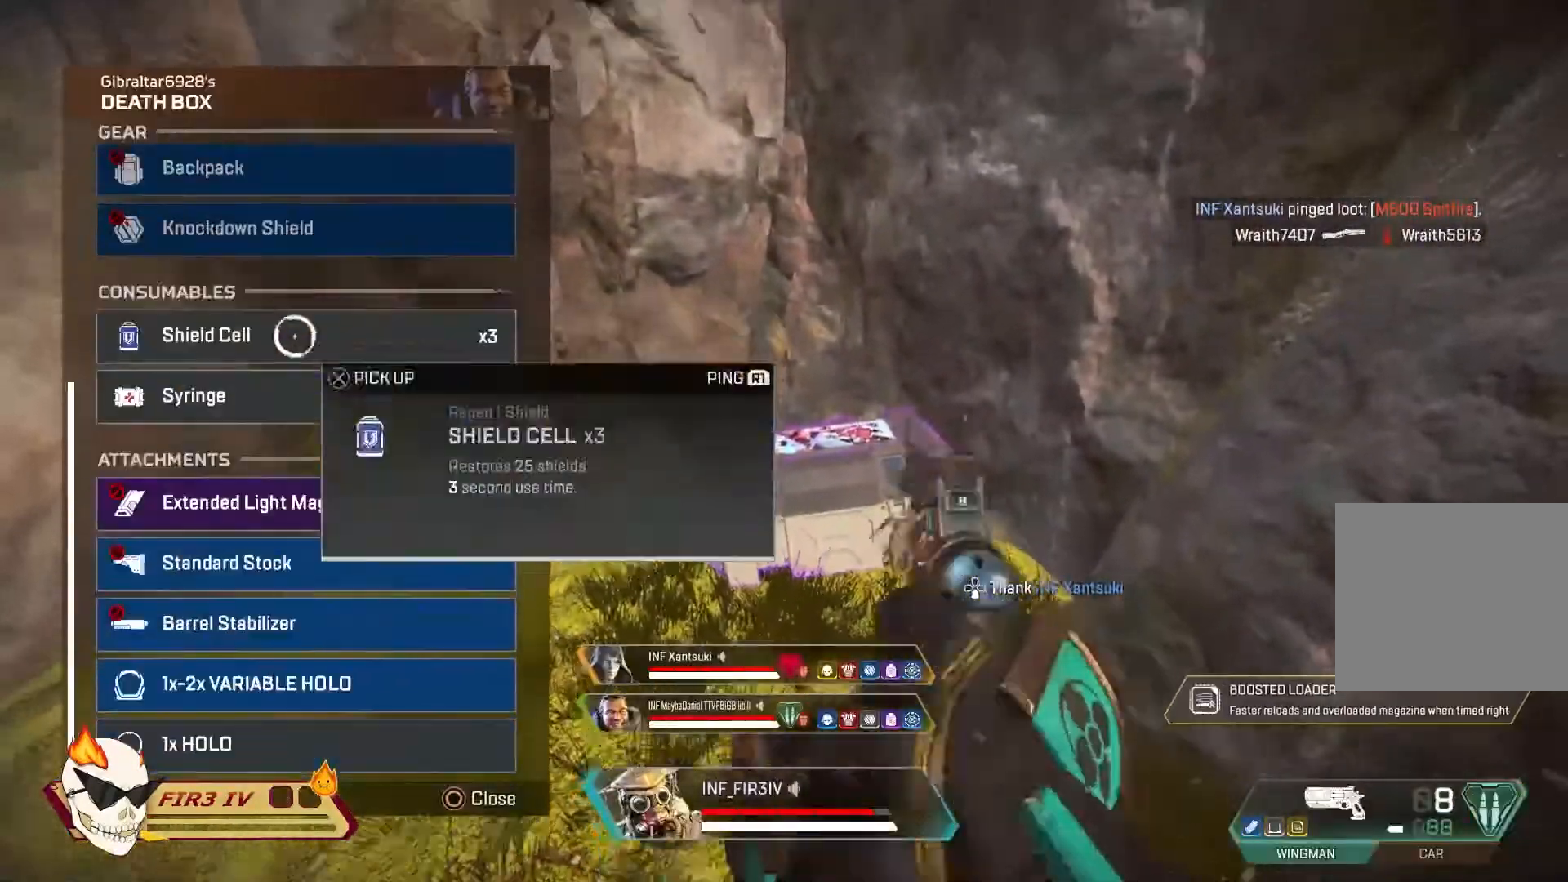
{"buttons": [], "left_stick": "center", "right_stick": "center", "events": [[133, "left_stick", "center"], [300, "left_stick", "down"], [300, "right_stick", "down-left"], [400, "right_stick", "center"], [467, "left_stick", "center"]]}
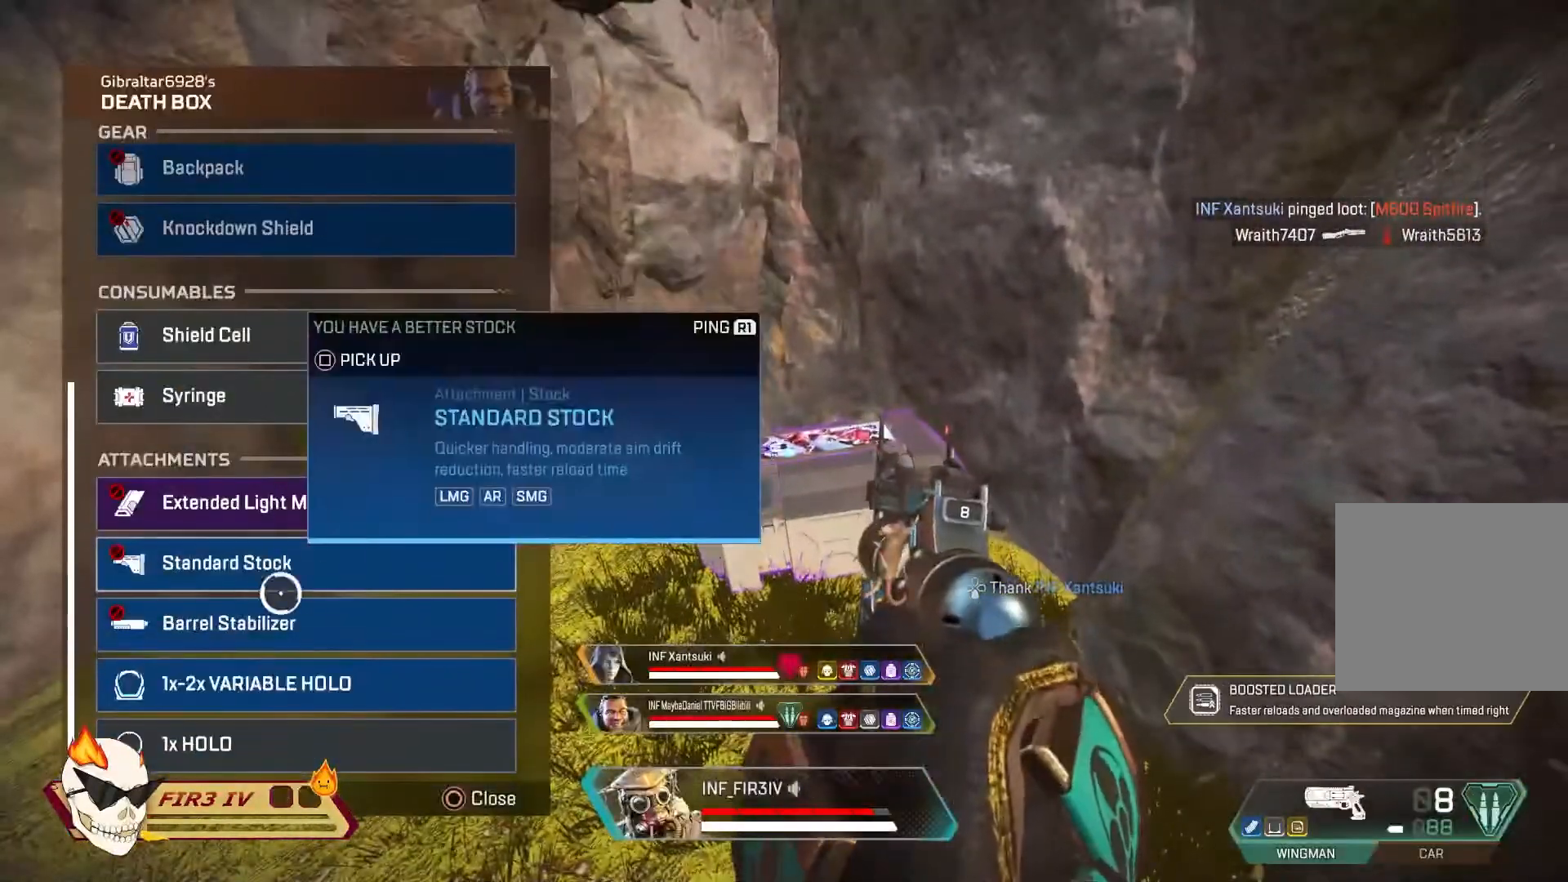
{"buttons": [], "left_stick": "up", "right_stick": "center", "events": [[167, "left_stick", "down-left"], [233, "left_stick", "center"], [300, "left_stick", "up-left"], [400, "CIRCLE", "down"], [500, "CIRCLE", "up"], [500, "left_stick", "up"]]}
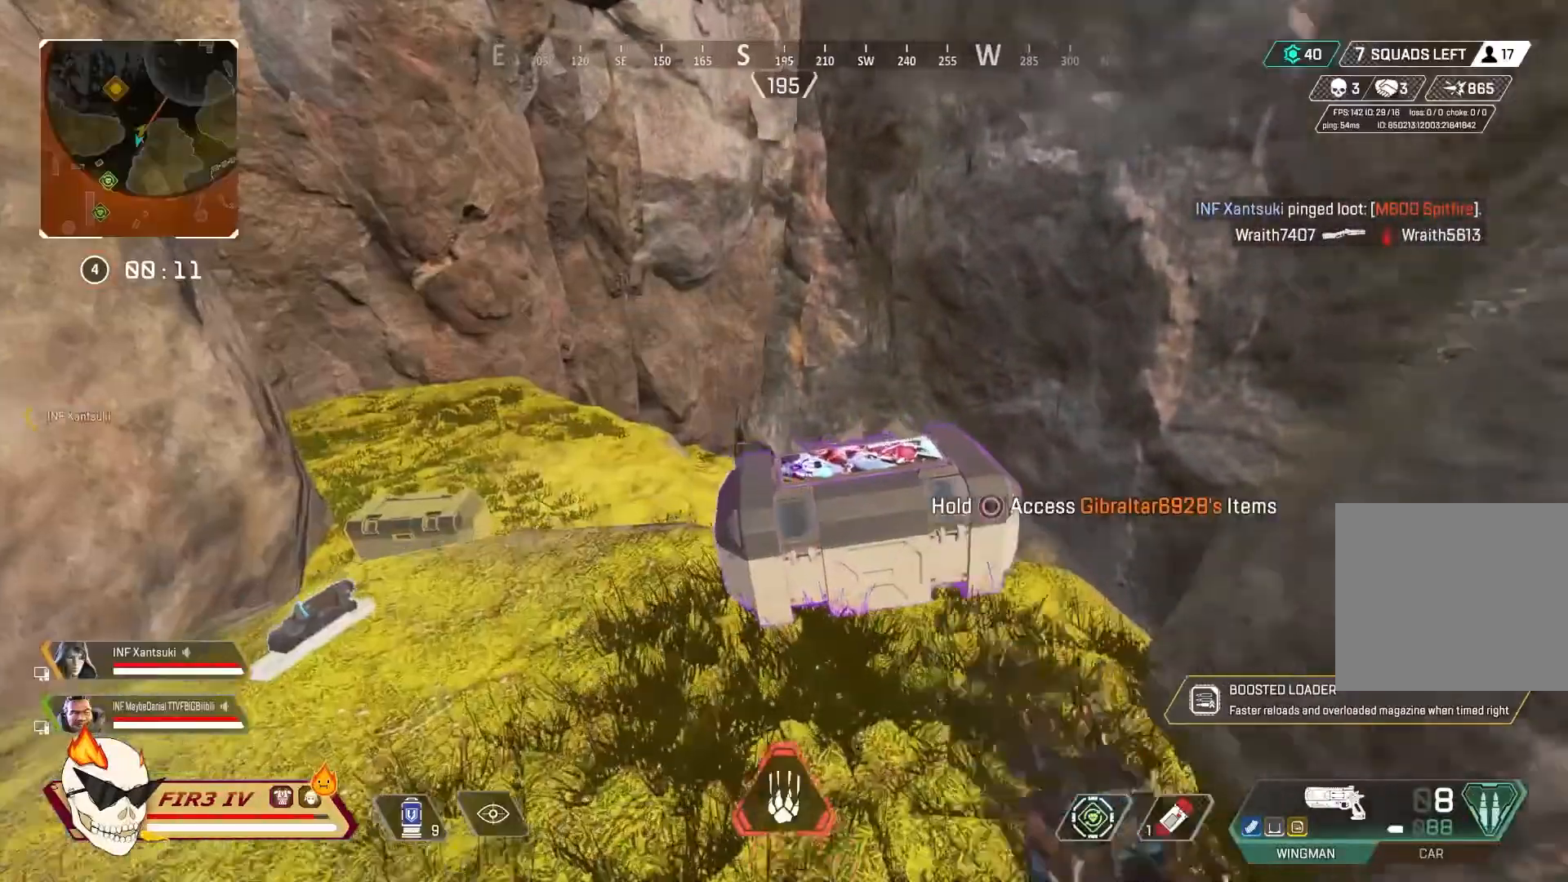
{"buttons": [], "left_stick": "down", "right_stick": "right", "events": [[233, "left_stick", "up-left"], [400, "left_stick", "down"], [400, "right_stick", "right"]]}
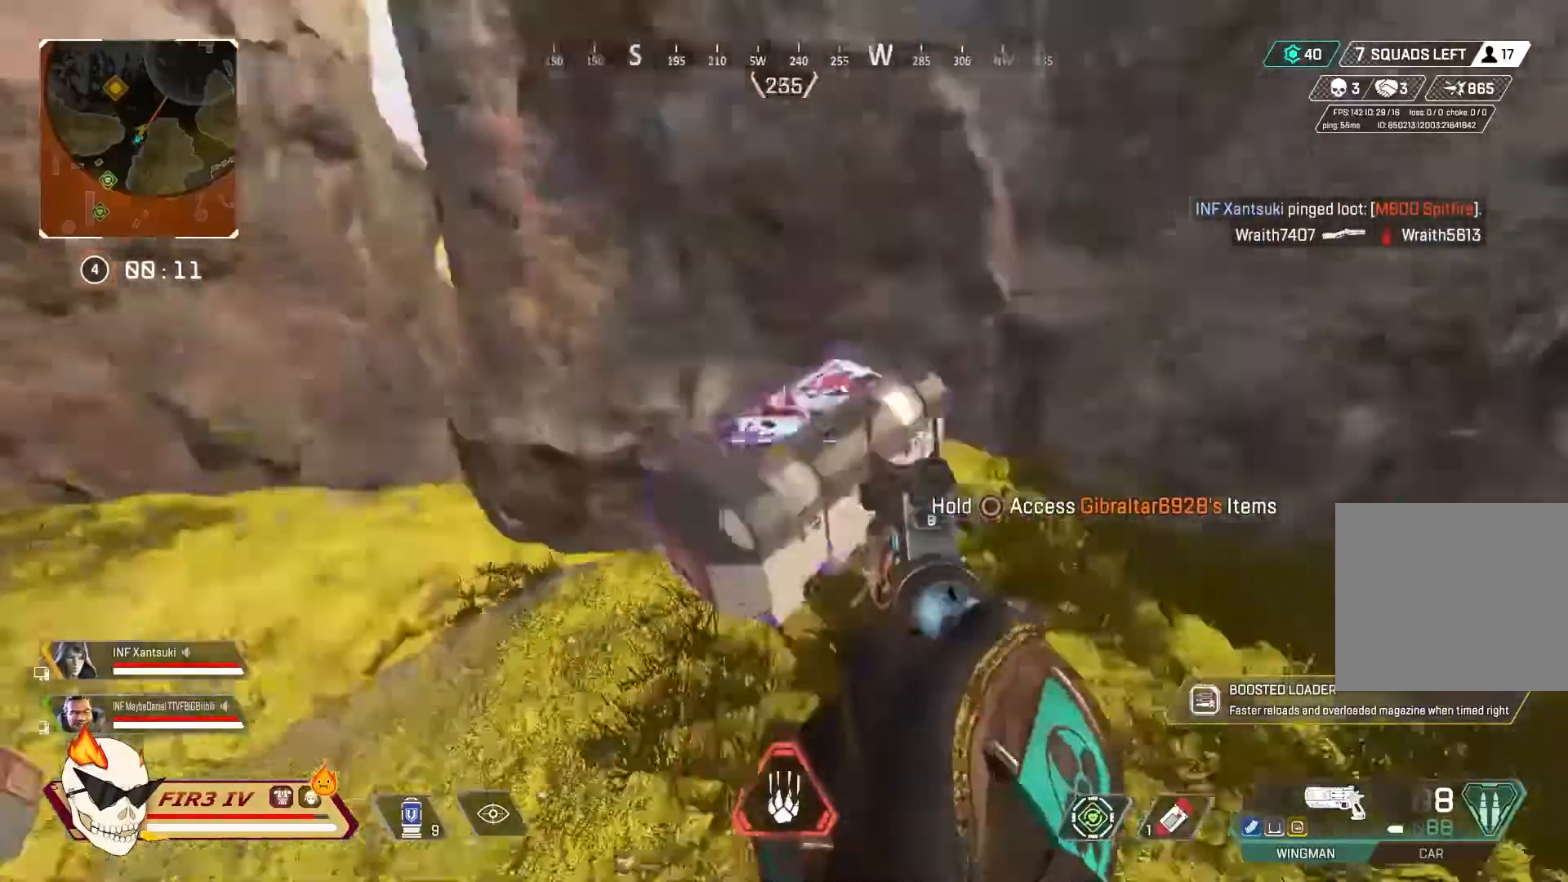
{"buttons": ["DPAD_LEFT"], "left_stick": "center", "right_stick": "center", "events": [[67, "right_stick", "center"], [100, "left_stick", "center"], [267, "DPAD_LEFT", "down"]]}
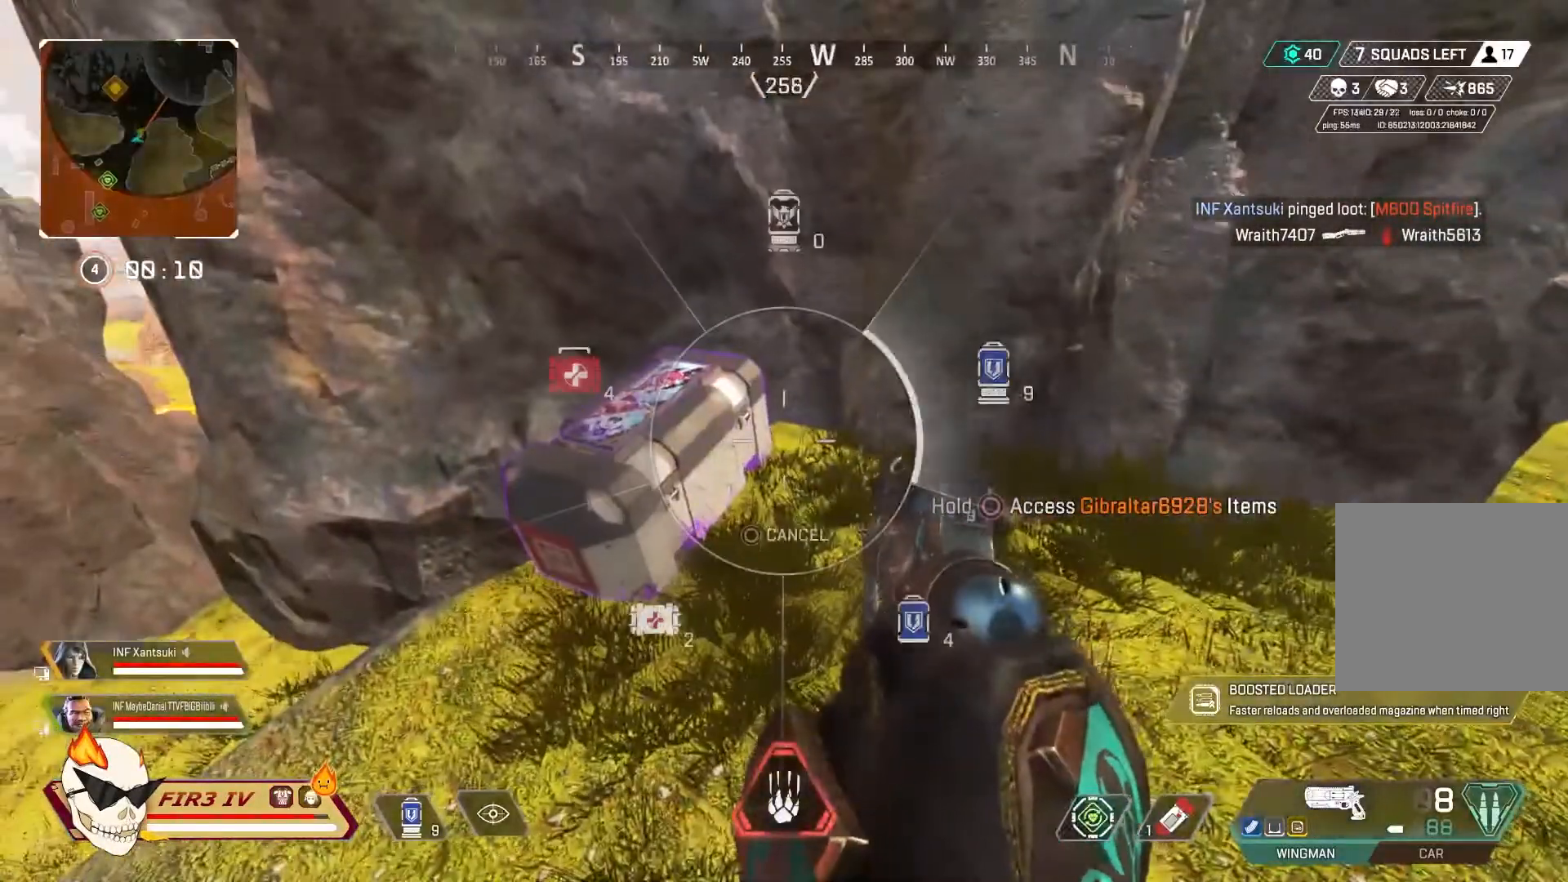
{"buttons": [], "left_stick": "center", "right_stick": "center", "events": [[433, "DPAD_LEFT", "up"]]}
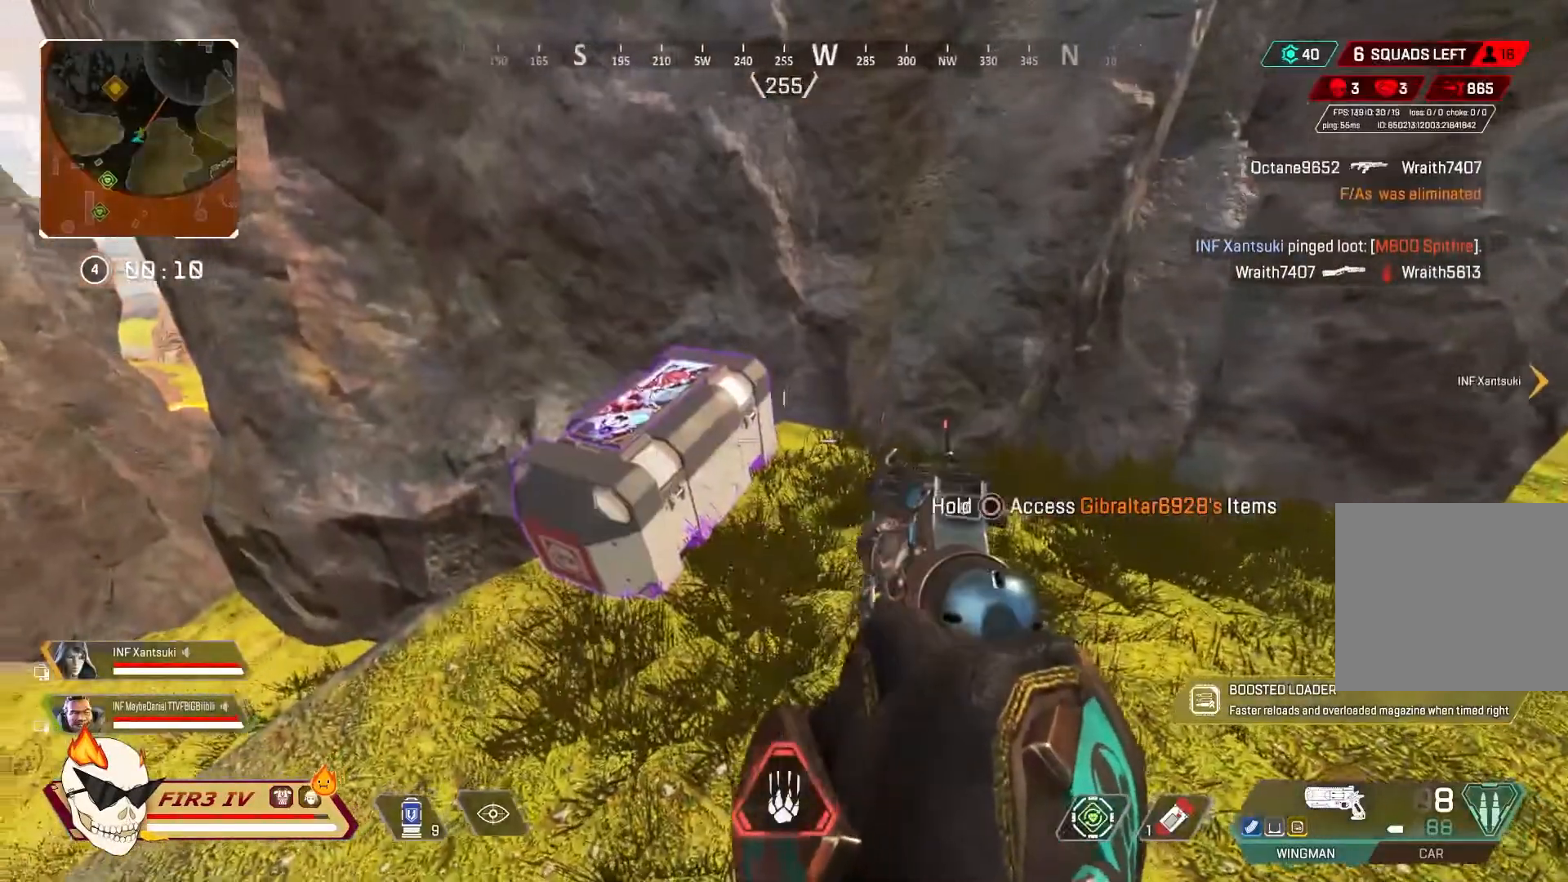
{"buttons": ["CIRCLE"], "left_stick": "center", "right_stick": "center", "events": [[33, "CIRCLE", "down"]]}
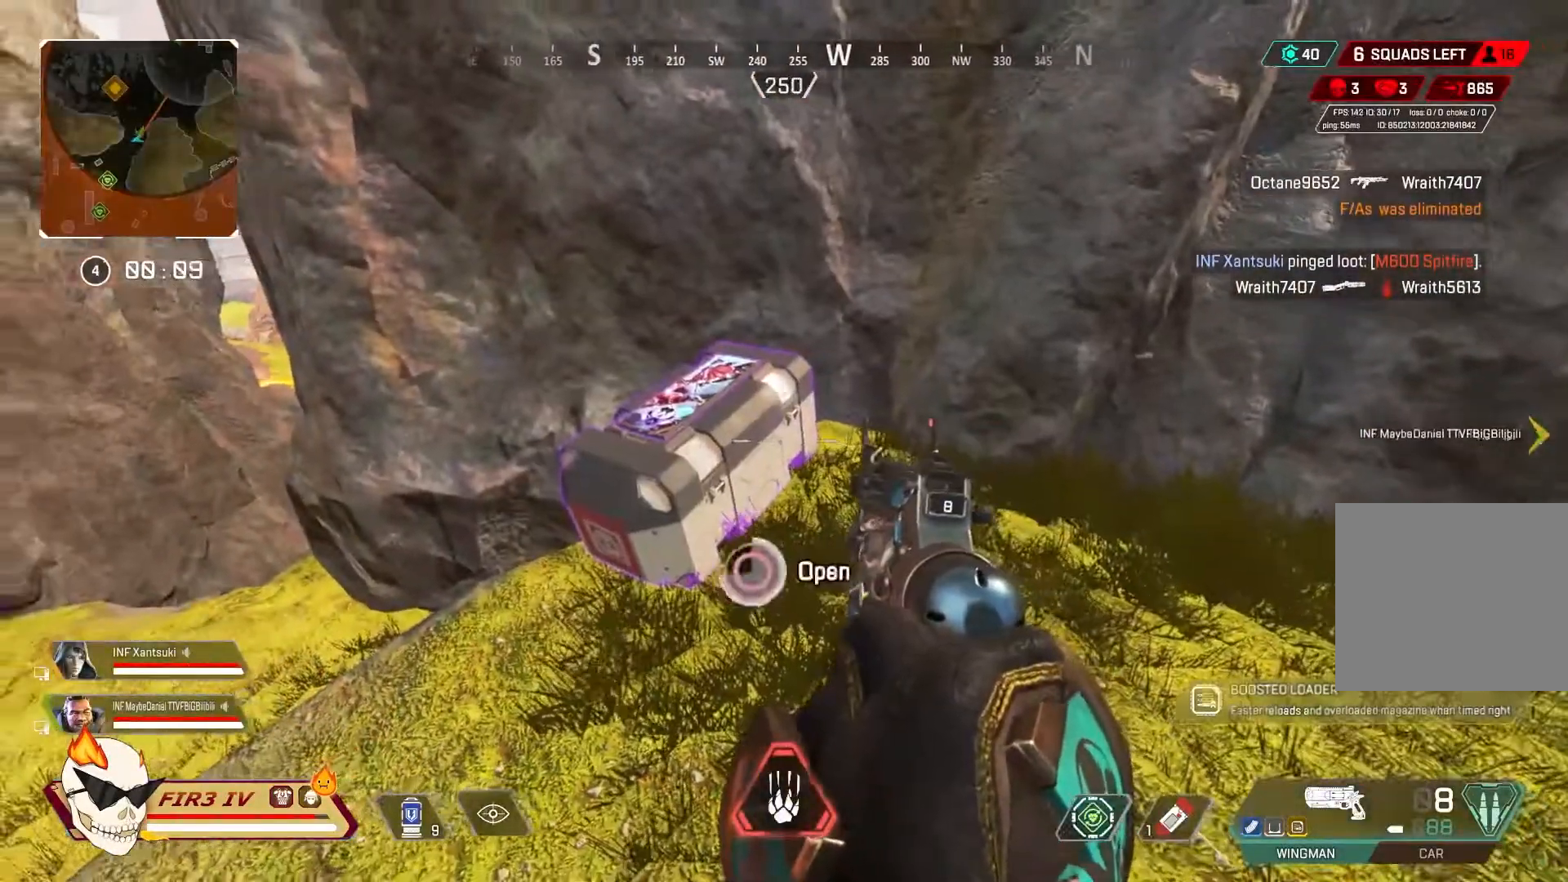
{"buttons": [], "left_stick": "center", "right_stick": "down", "events": [[267, "right_stick", "down"], [333, "CIRCLE", "up"]]}
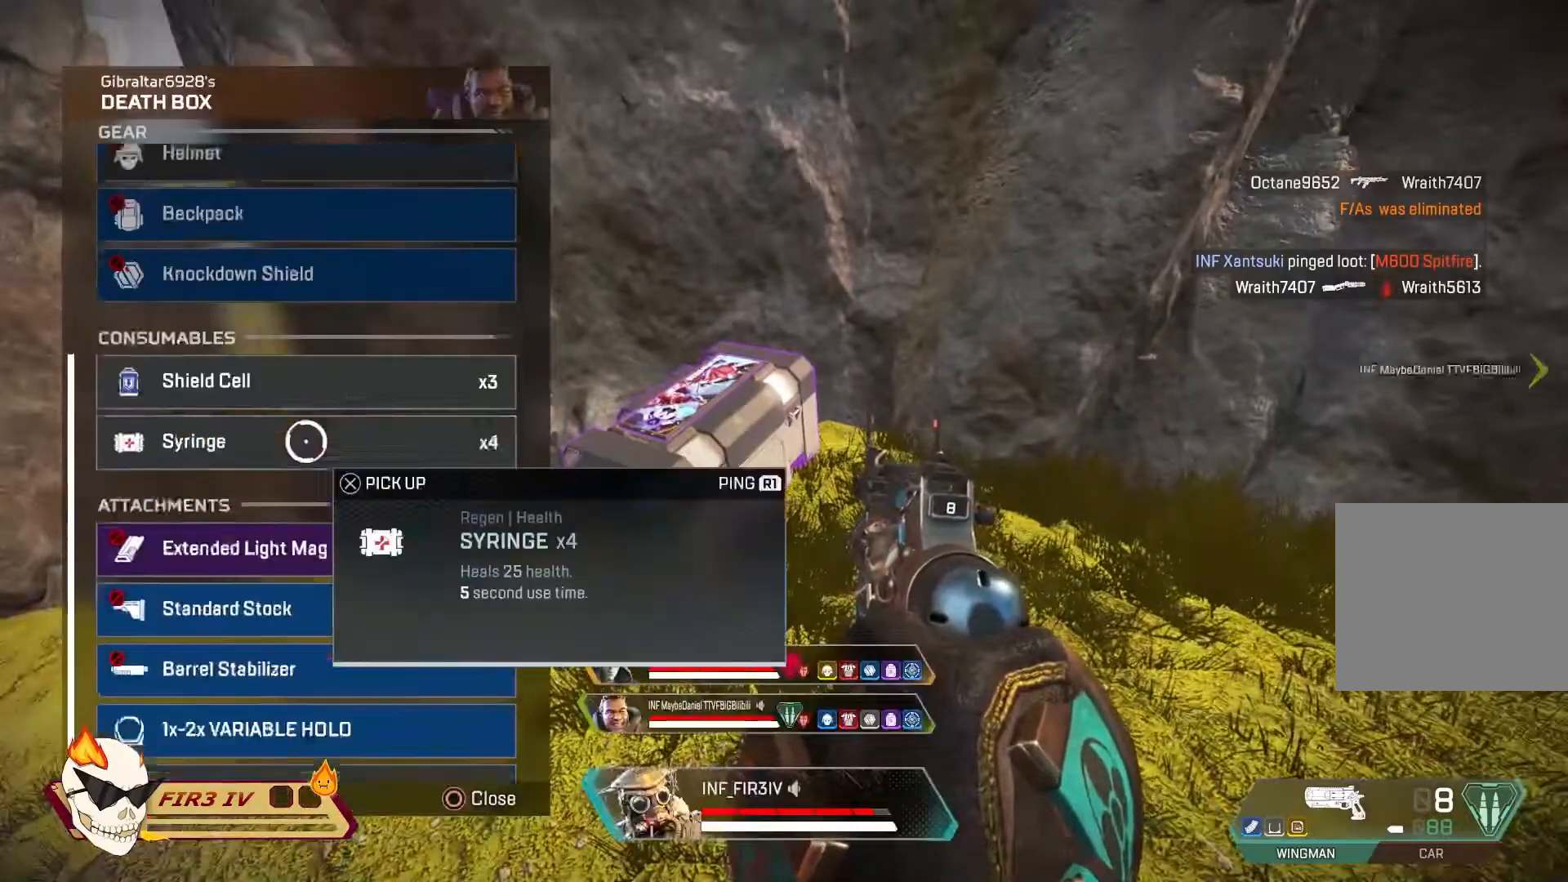
{"buttons": [], "left_stick": "up", "right_stick": "center", "events": [[167, "right_stick", "center"], [300, "left_stick", "down"], [400, "left_stick", "center"], [467, "left_stick", "up"]]}
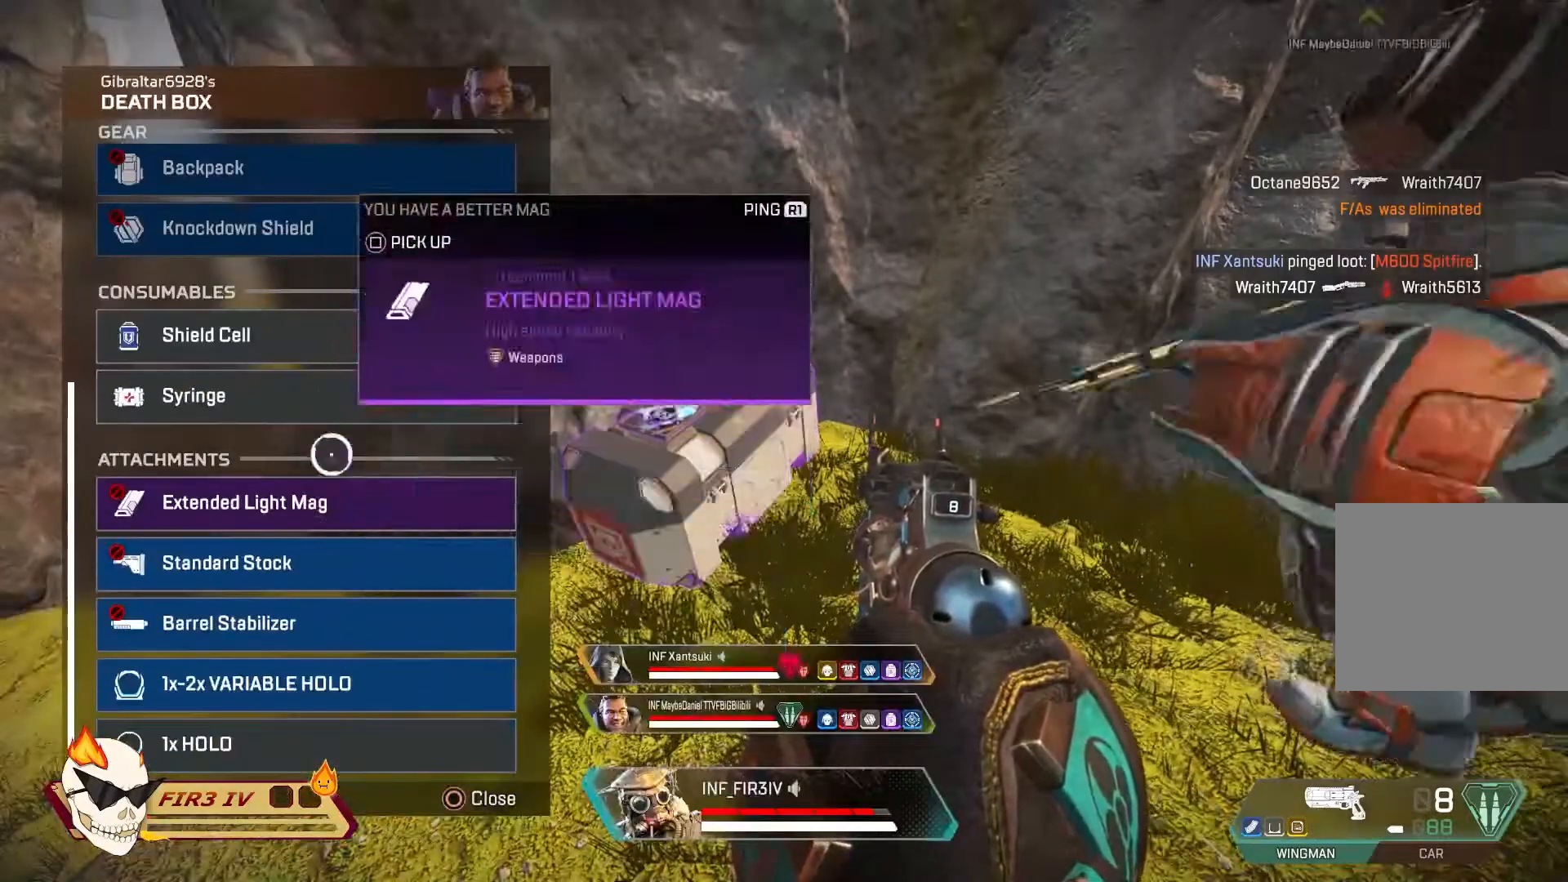
{"buttons": [], "left_stick": "center", "right_stick": "center", "events": [[100, "left_stick", "center"], [300, "CROSS", "down"], [367, "CROSS", "up"]]}
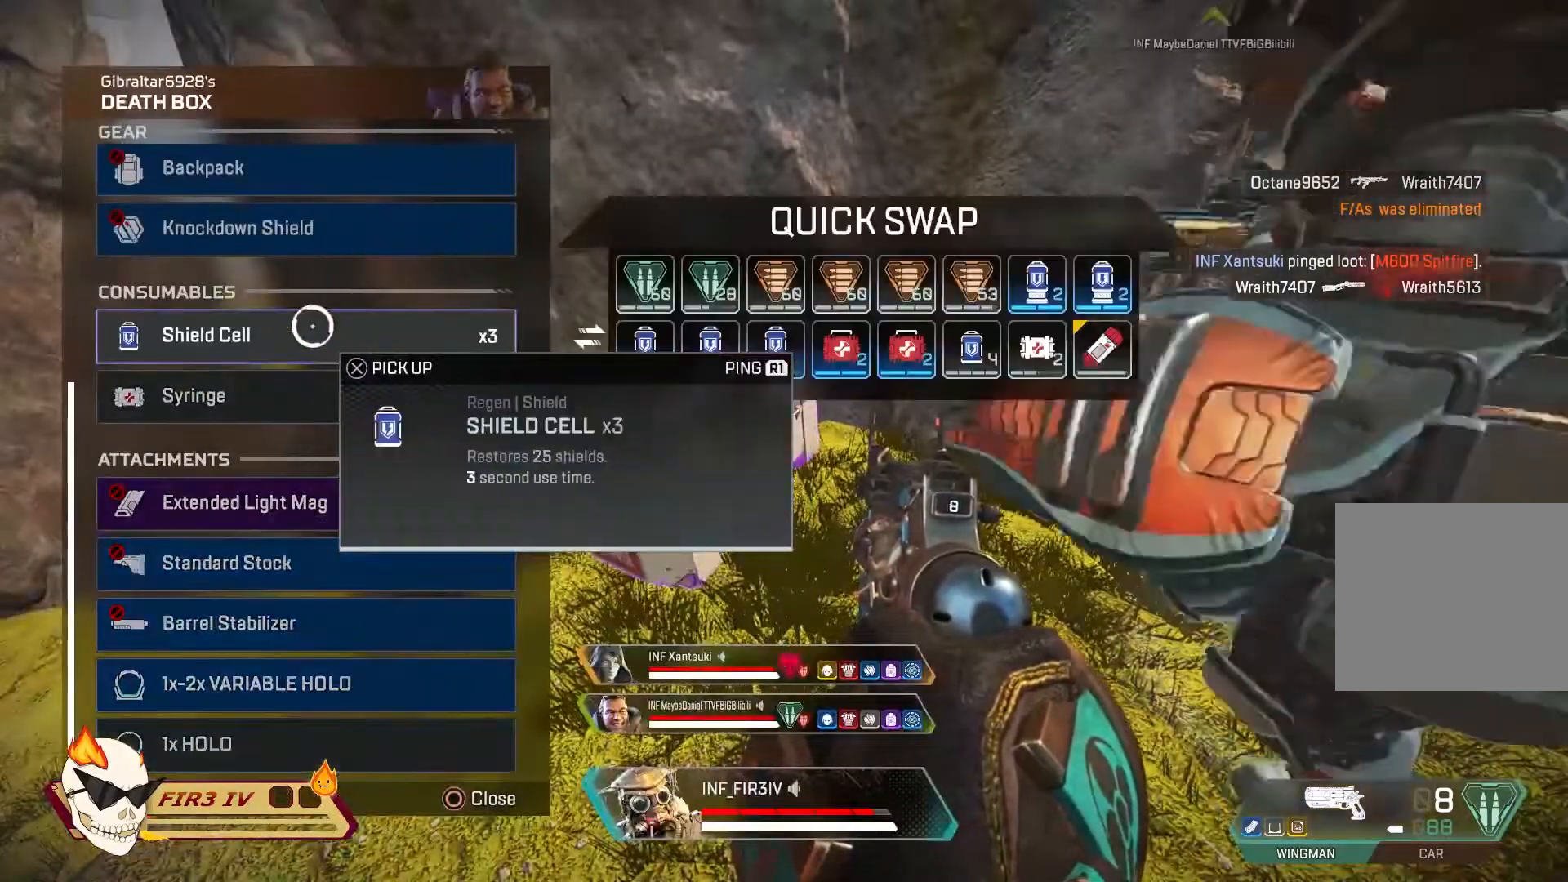
{"buttons": [], "left_stick": "right", "right_stick": "center", "events": [[200, "left_stick", "right"]]}
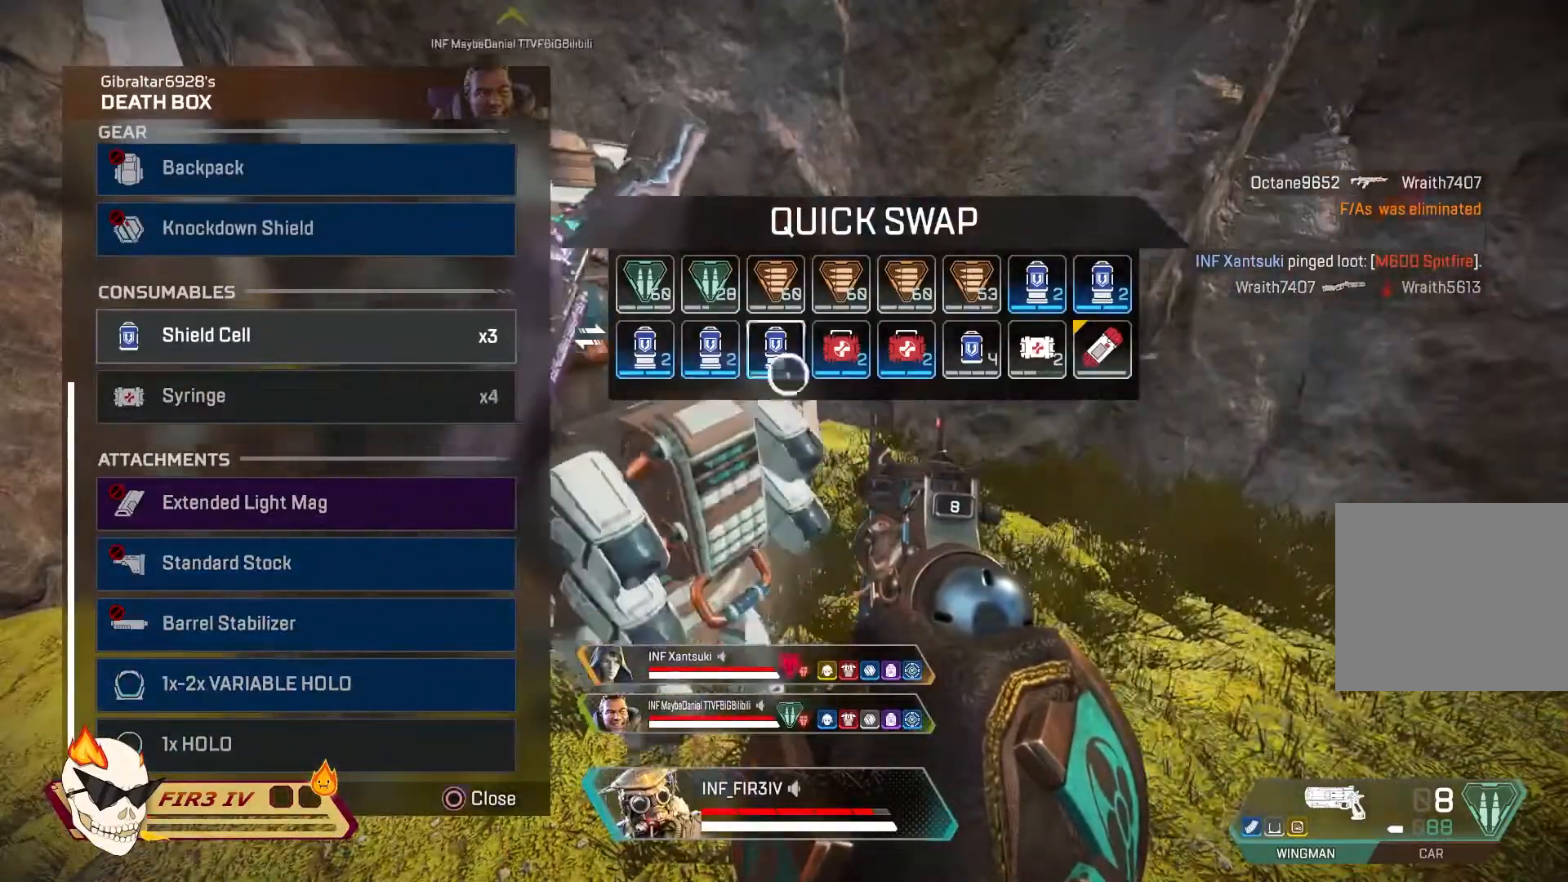
{"buttons": [], "left_stick": "center", "right_stick": "center", "events": [[167, "left_stick", "center"]]}
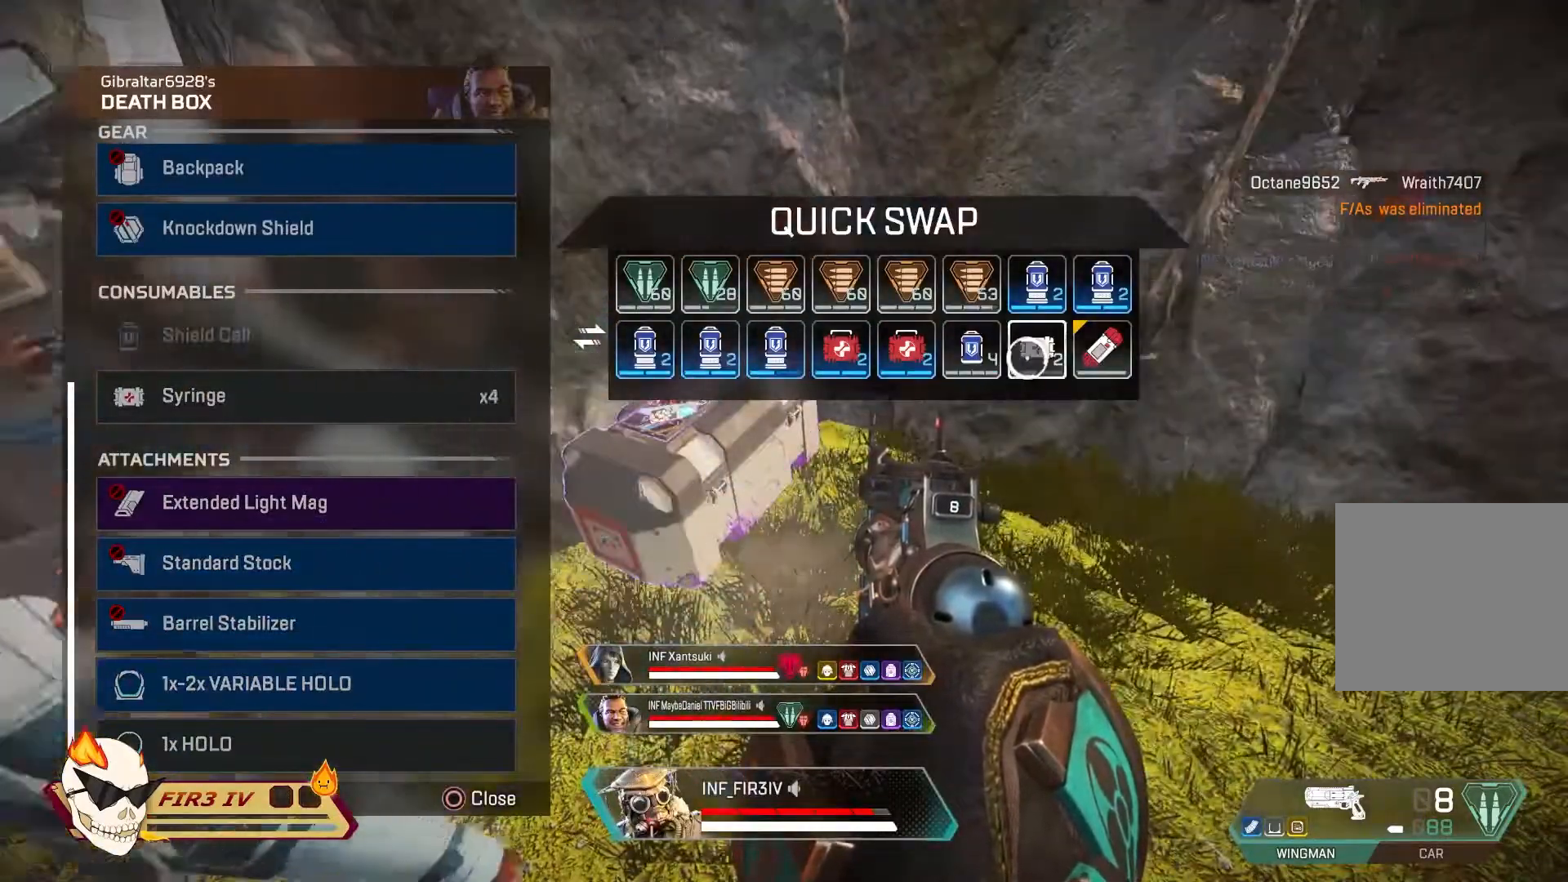
{"buttons": [], "left_stick": "center", "right_stick": "center", "events": [[367, "left_stick", "right"], [467, "left_stick", "center"]]}
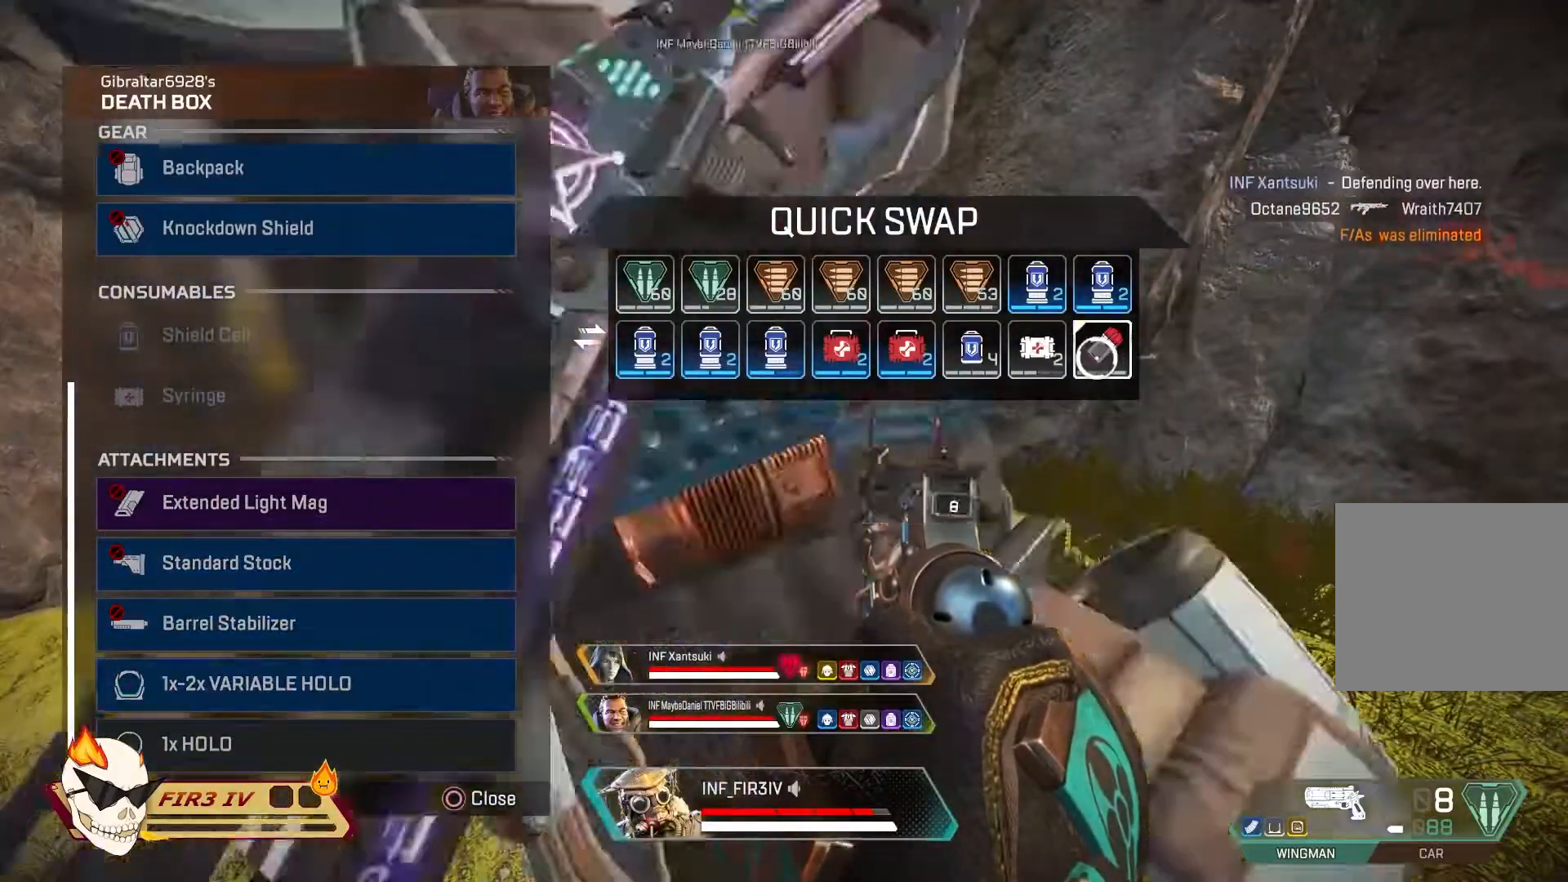
{"buttons": [], "left_stick": "center", "right_stick": "center", "events": []}
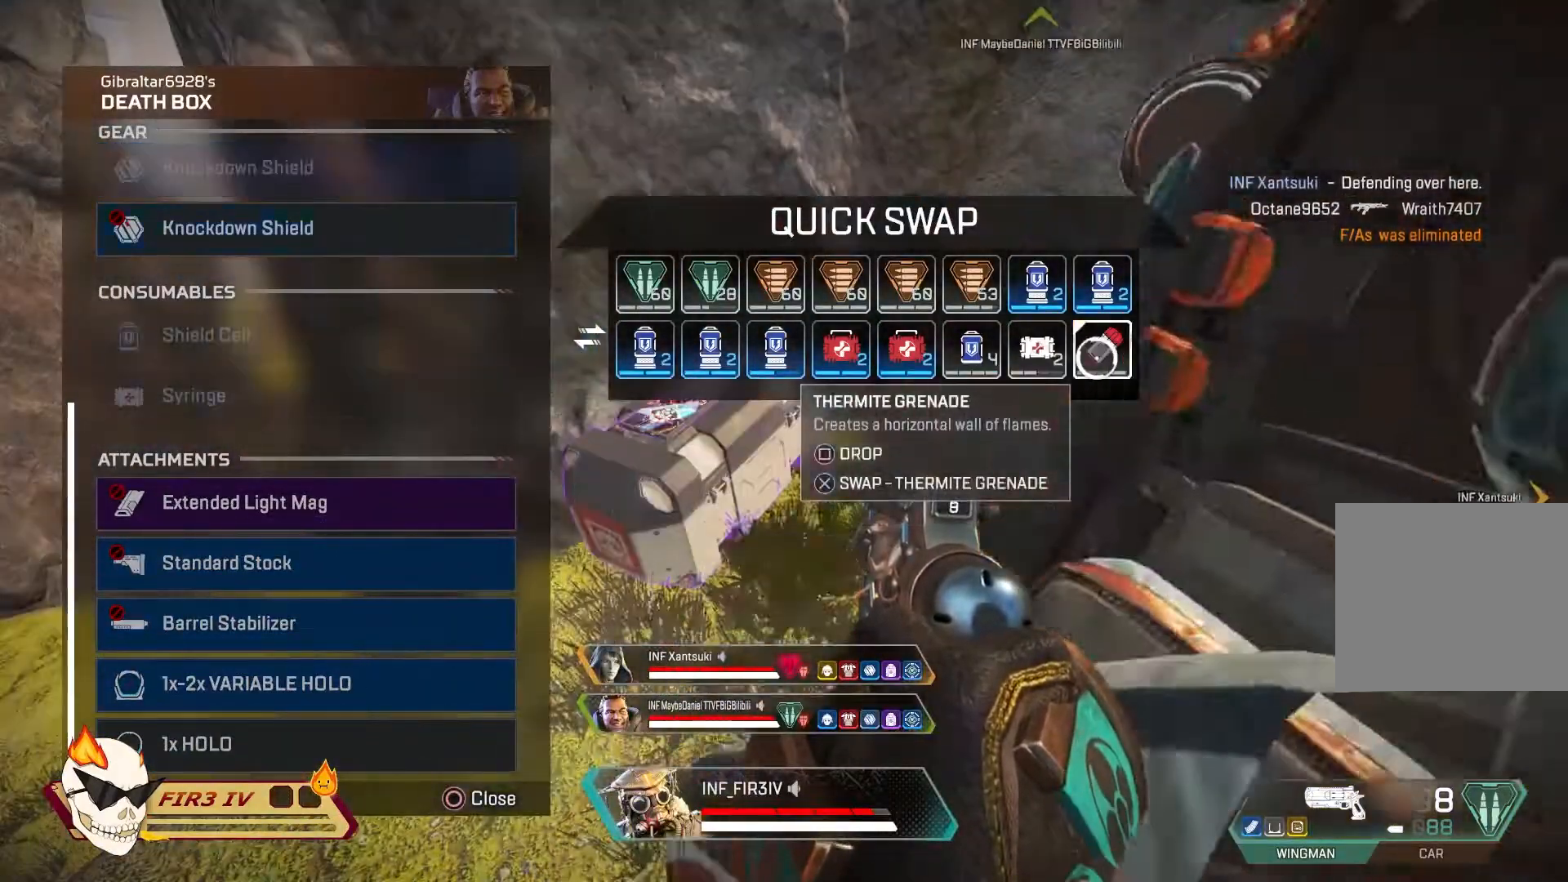
{"buttons": [], "left_stick": "center", "right_stick": "center", "events": [[367, "left_stick", "left"], [467, "left_stick", "center"]]}
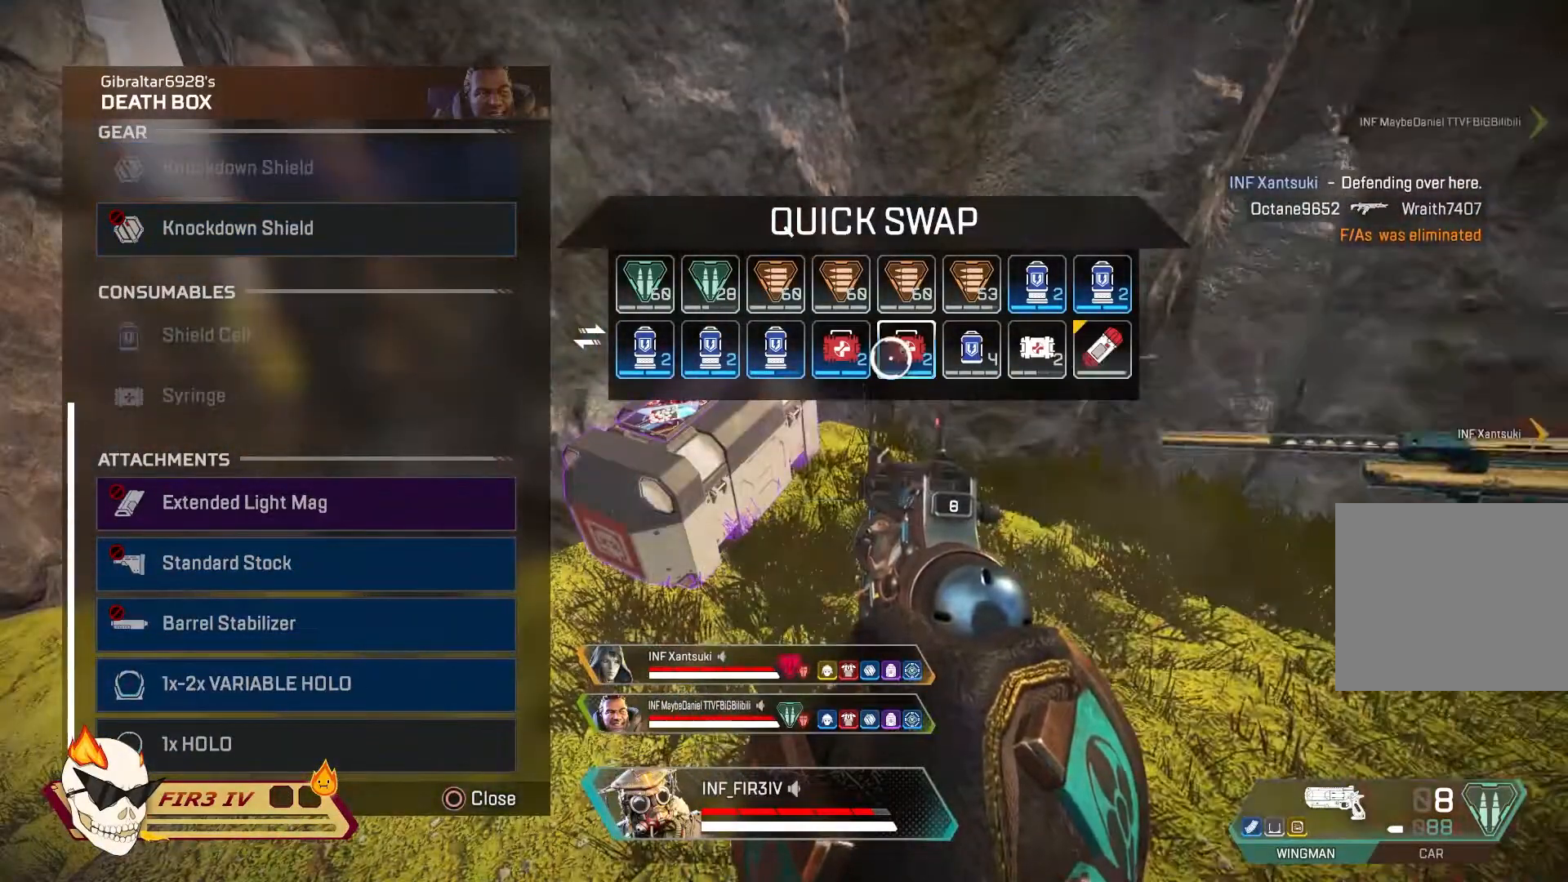
{"buttons": ["CIRCLE"], "left_stick": "up-right", "right_stick": "center", "events": [[300, "CROSS", "down"], [367, "CROSS", "up"], [433, "CIRCLE", "down"], [467, "left_stick", "up-right"]]}
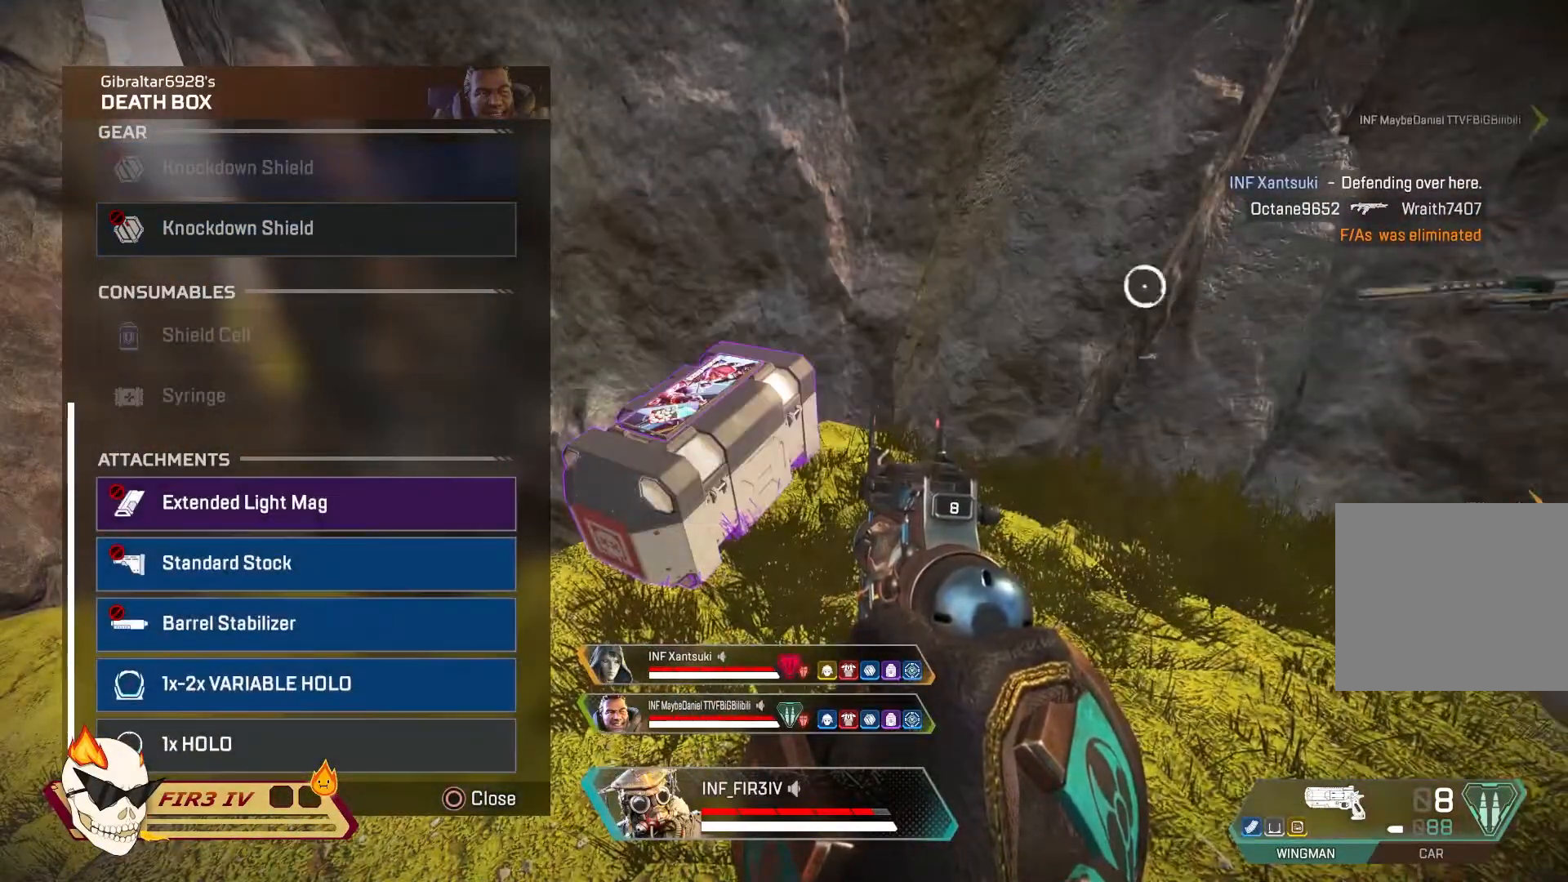
{"buttons": [], "left_stick": "up-right", "right_stick": "center", "events": [[67, "CIRCLE", "up"], [233, "right_stick", "right"], [400, "right_stick", "center"]]}